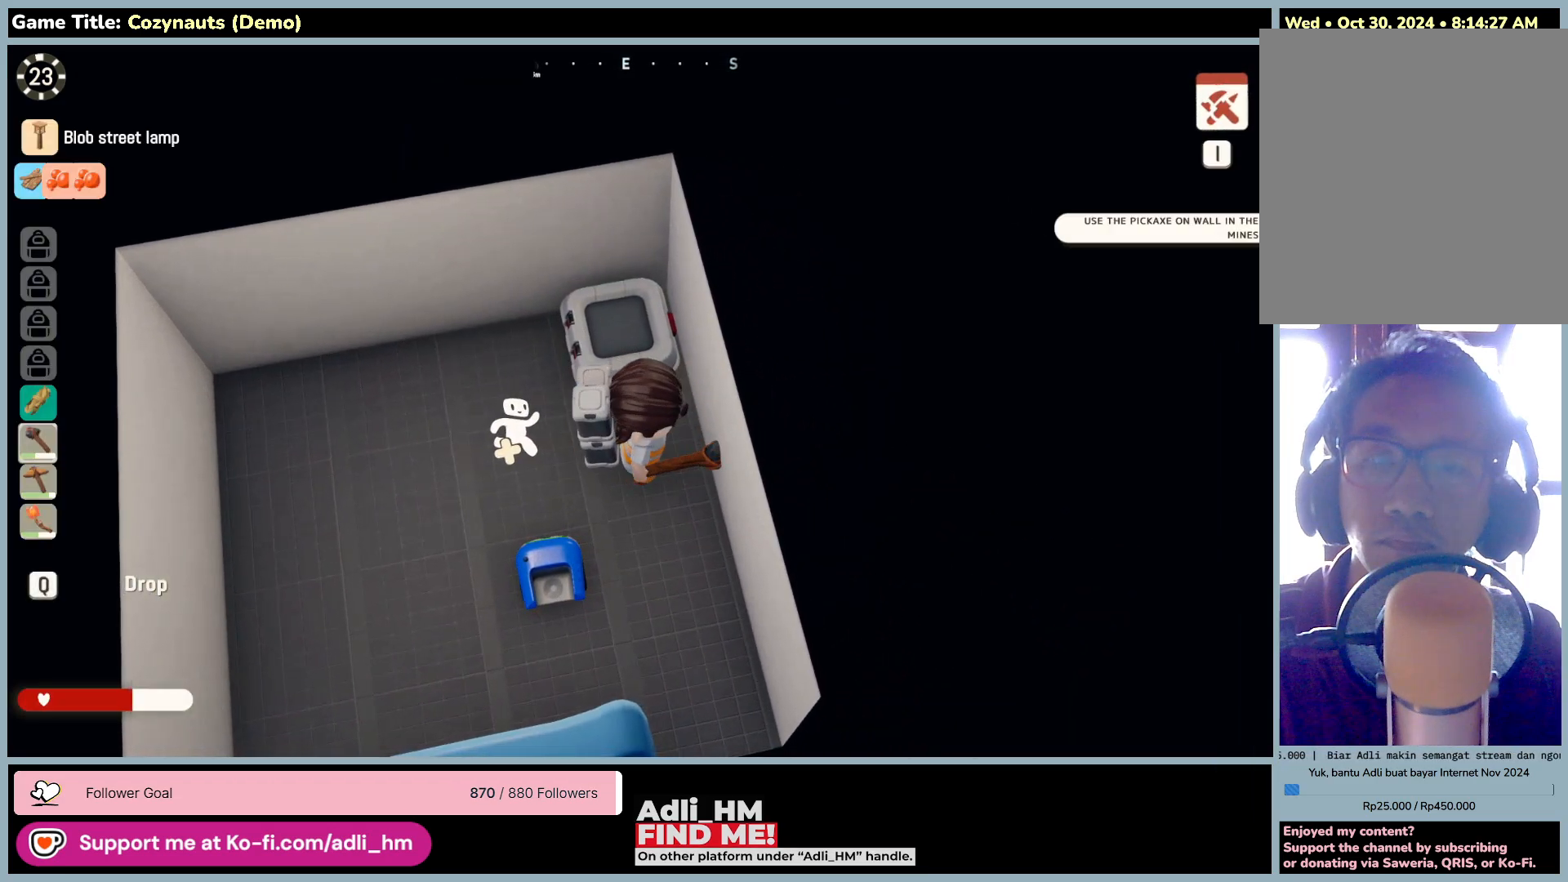
Gameplay with keyboard and mouse; each line is a JSON object with the keys and mouse buttons held at the frame after it. "events" lists presses ("down") and releases ("up") of "0", "1", "2", "3", "4", "5", "6", "7", "8", "9", "a", "alt", "b", "c", "caps_lock", "ctrl", "d", "down", "e", "escape", "f", "f1", "f2", "f3", "f4", "f5", "f6", "f7", "f8", "g", "h", "i", "j", "k", "l", "left", "m", "n", "o", "p", "q", "r", "return", "right", "s", "shift", "space", "t", "tab", "tilde", "u", "up", "v", "w", "x", "y", "z", "mouse_left", "mouse_wheel" and "mouse_right" between this image and that frame as [ms after this image, input, new state], when the widget could be followed in between. "mouse_left", "mouse_wheel", "mouse_right" = the "left", "wheel", "right" buttons of the "mouse" list. No other keys are recorded. "wheel" means that the mouse wheel is clicked or scrolled. Mouse movement is not recorded.
{"keys": [], "mouse": [], "events": [[433, "tab", "up"]]}
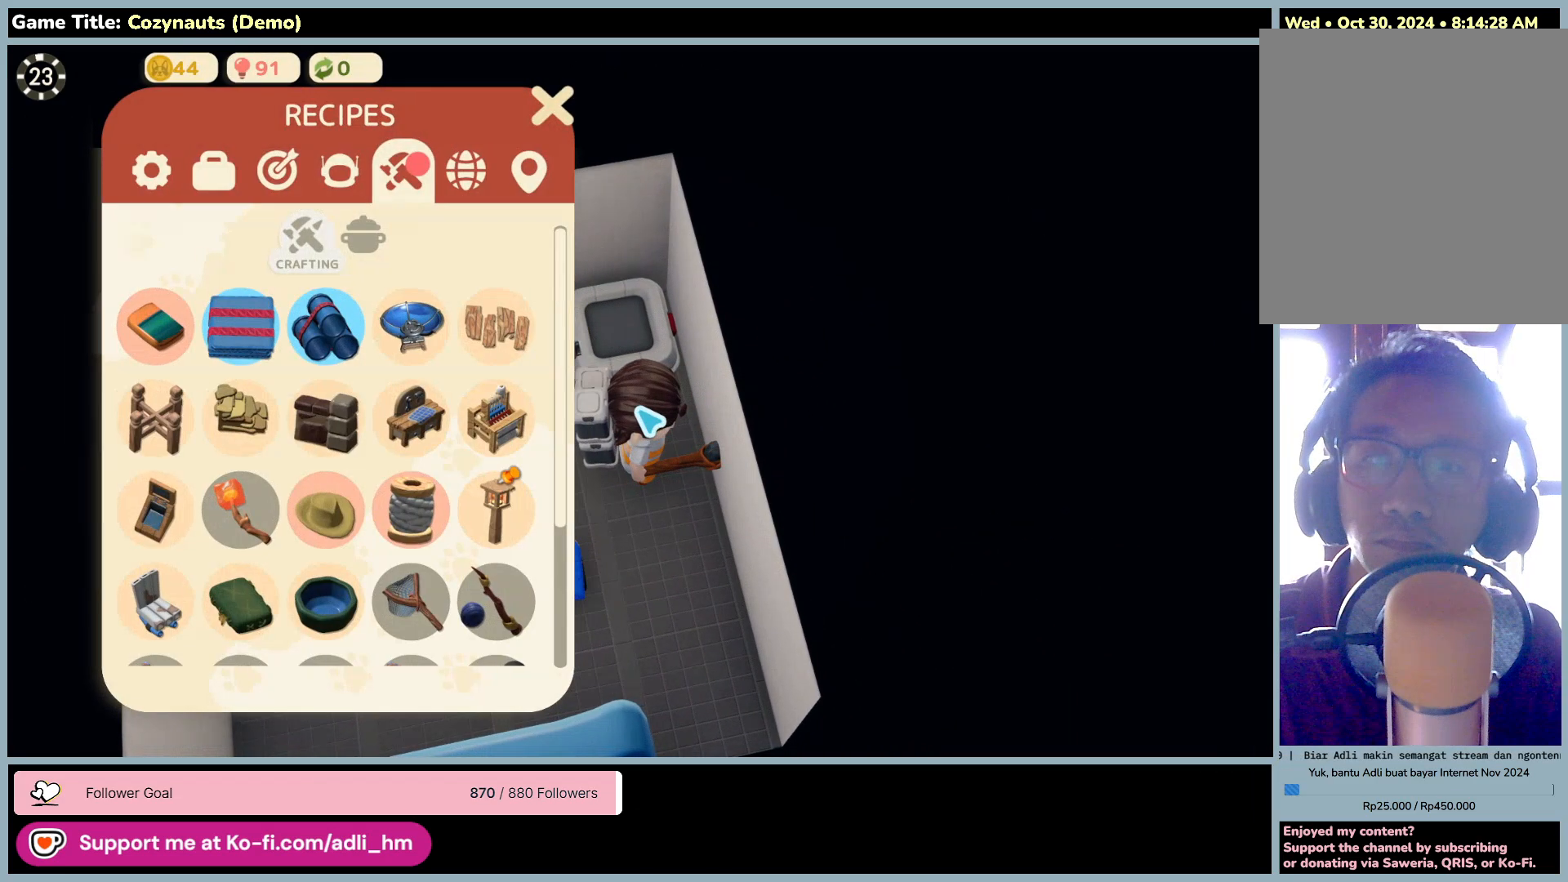
{"keys": [], "mouse": [], "events": []}
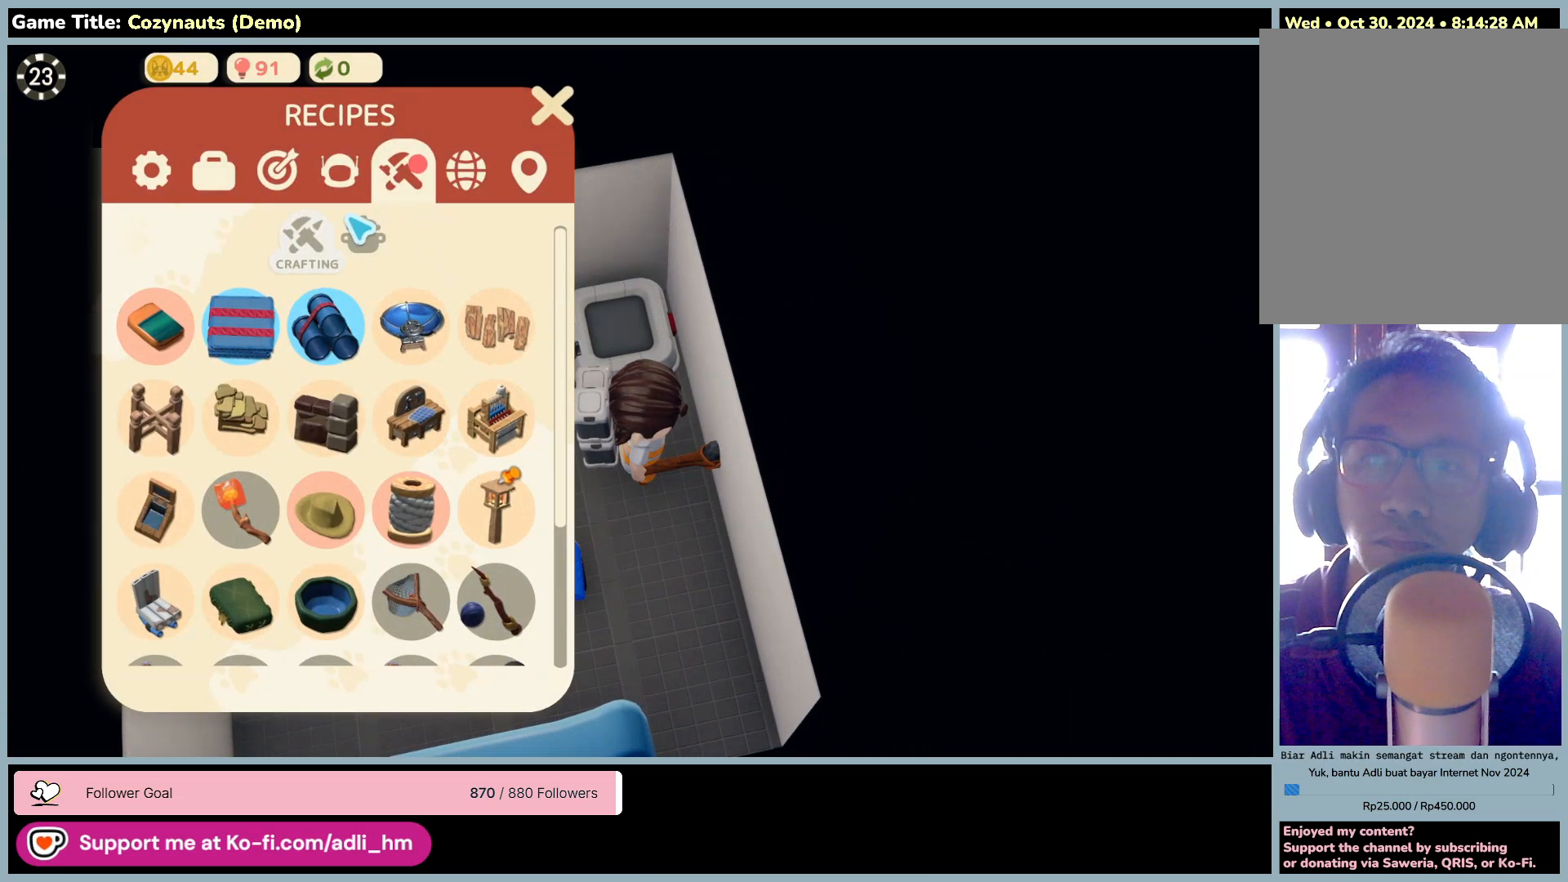
{"keys": [], "mouse": ["left"], "events": [[433, "mouse_left", "down"]]}
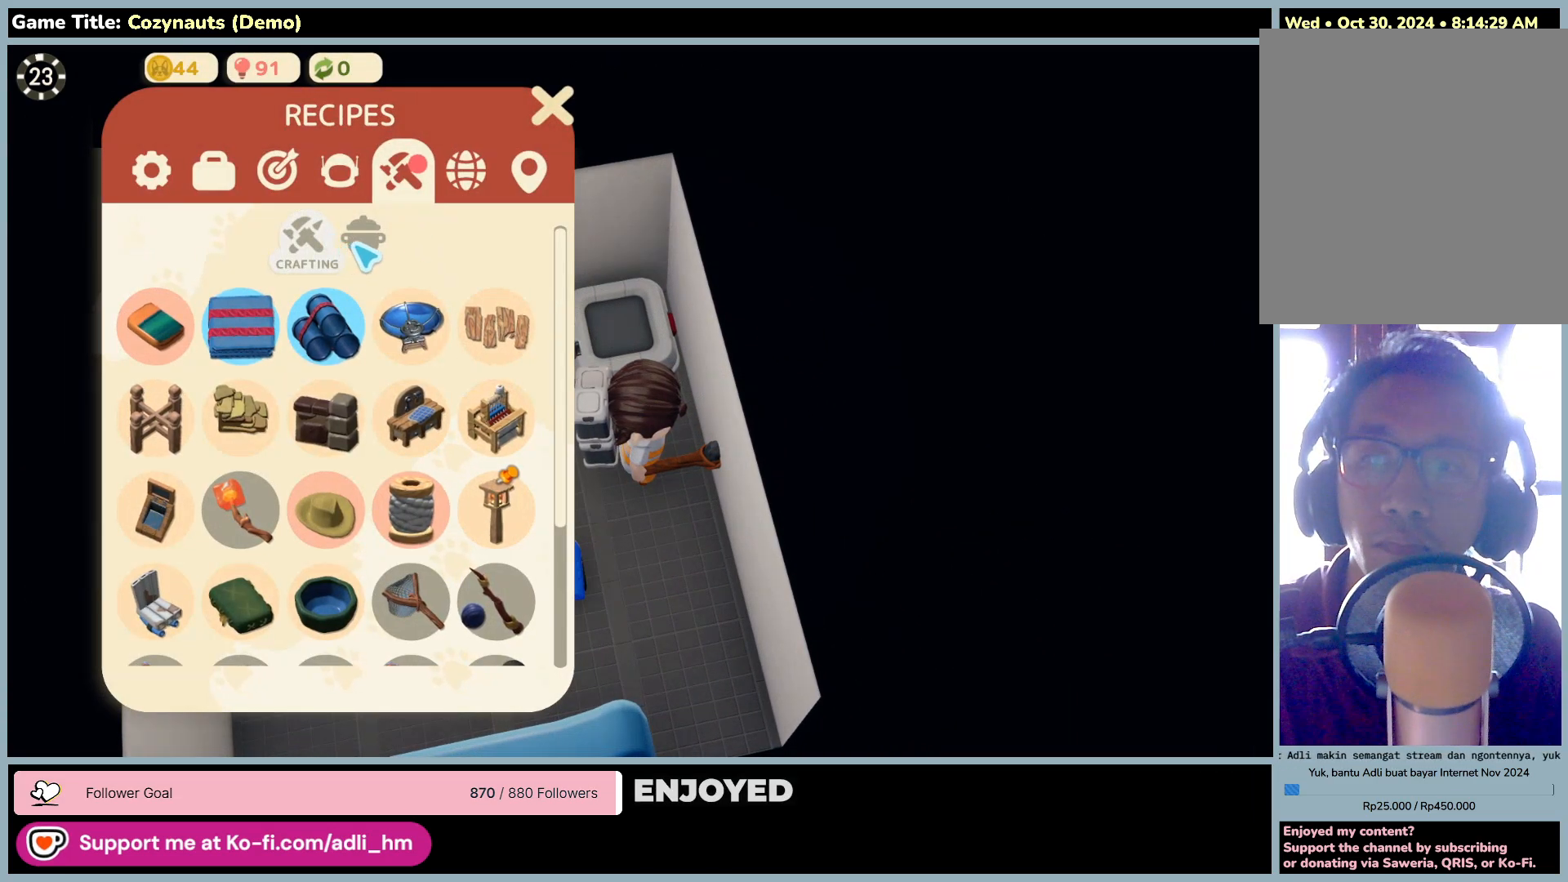
{"keys": [], "mouse": [], "events": [[200, "mouse_left", "up"]]}
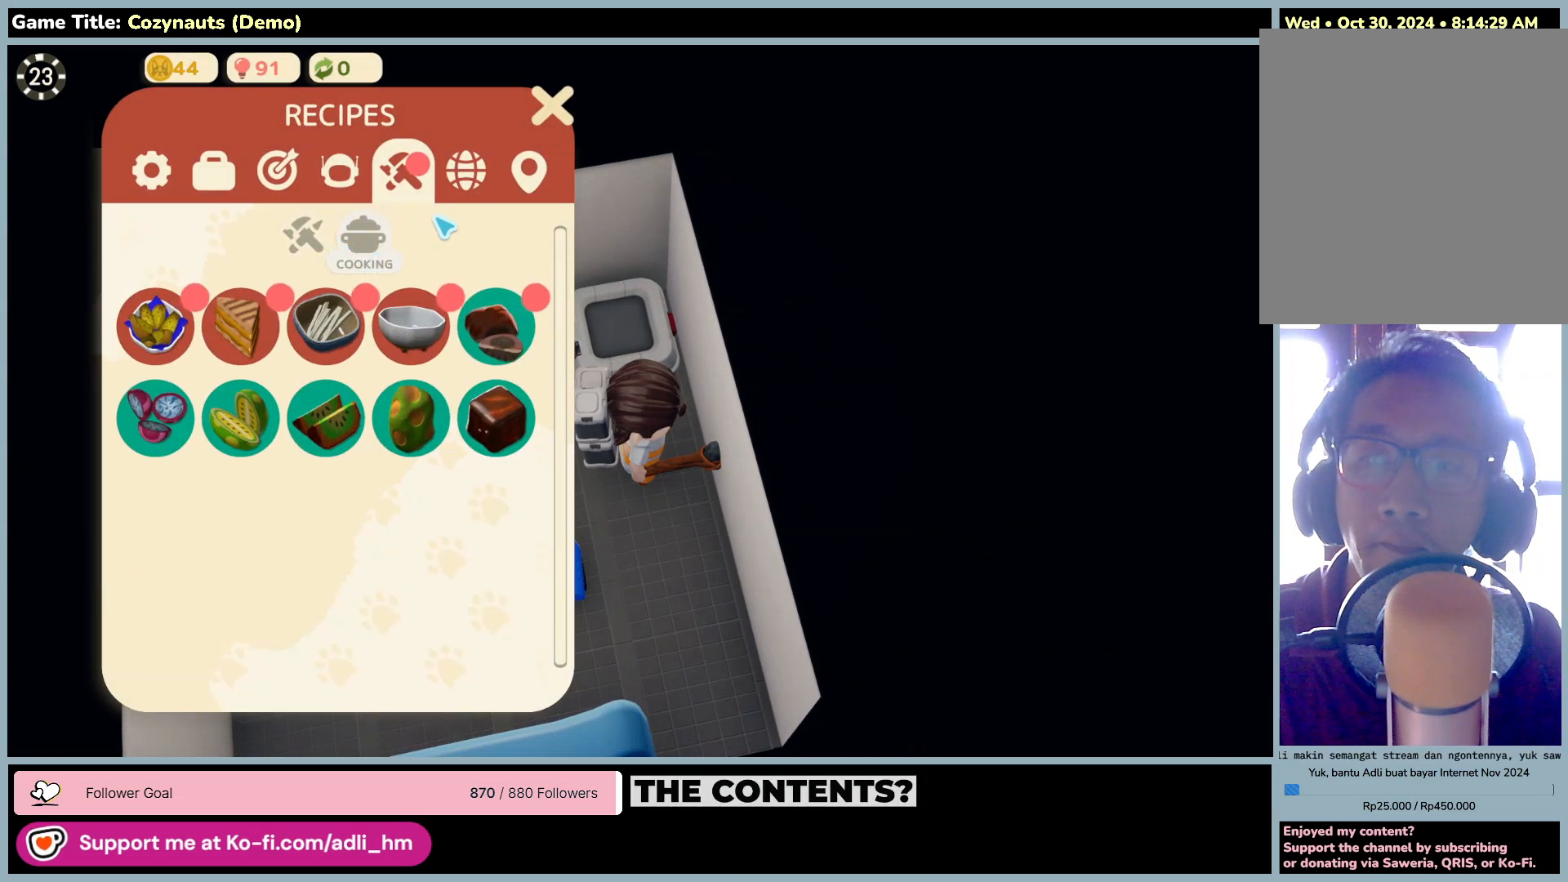
{"keys": [], "mouse": [], "events": []}
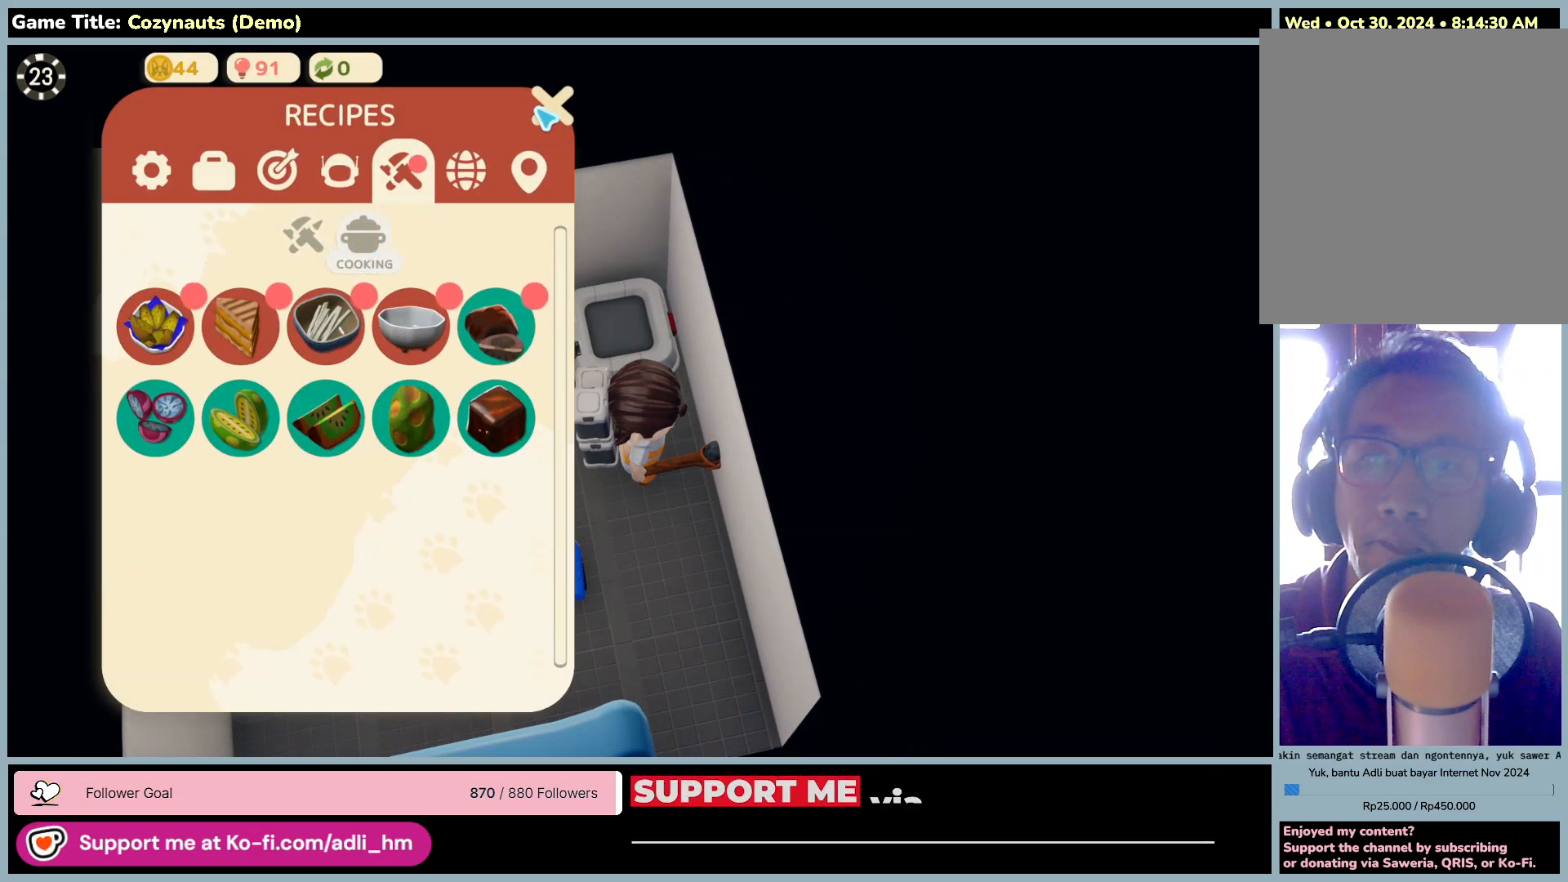
{"keys": [], "mouse": ["left"], "events": [[366, "mouse_left", "down"]]}
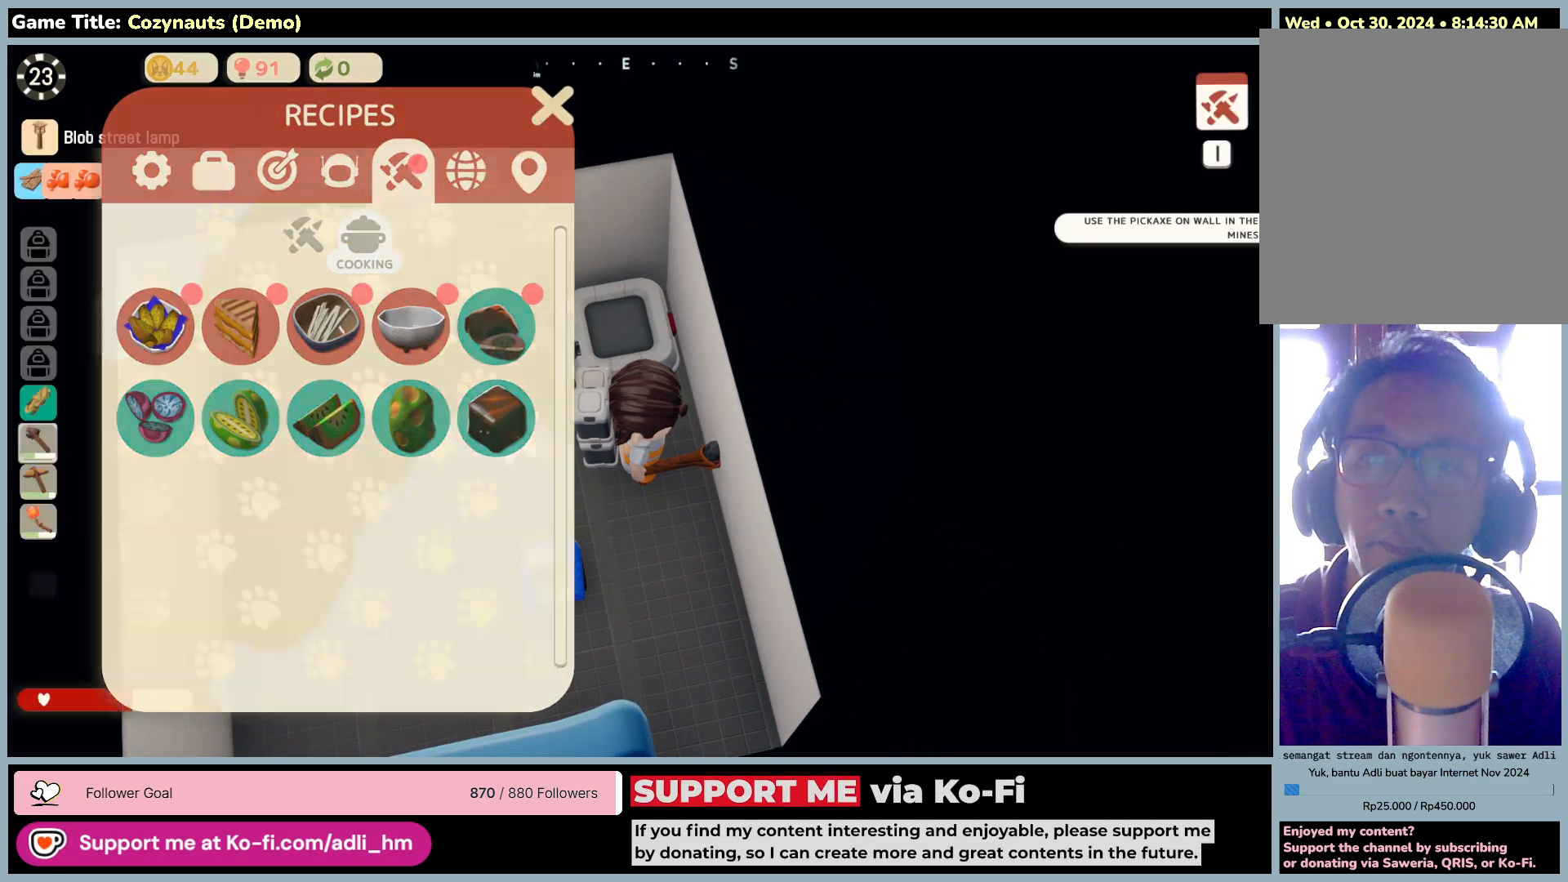
{"keys": ["a", "s"], "mouse": [], "events": [[166, "mouse_left", "up"], [316, "s", "down"], [366, "a", "down"]]}
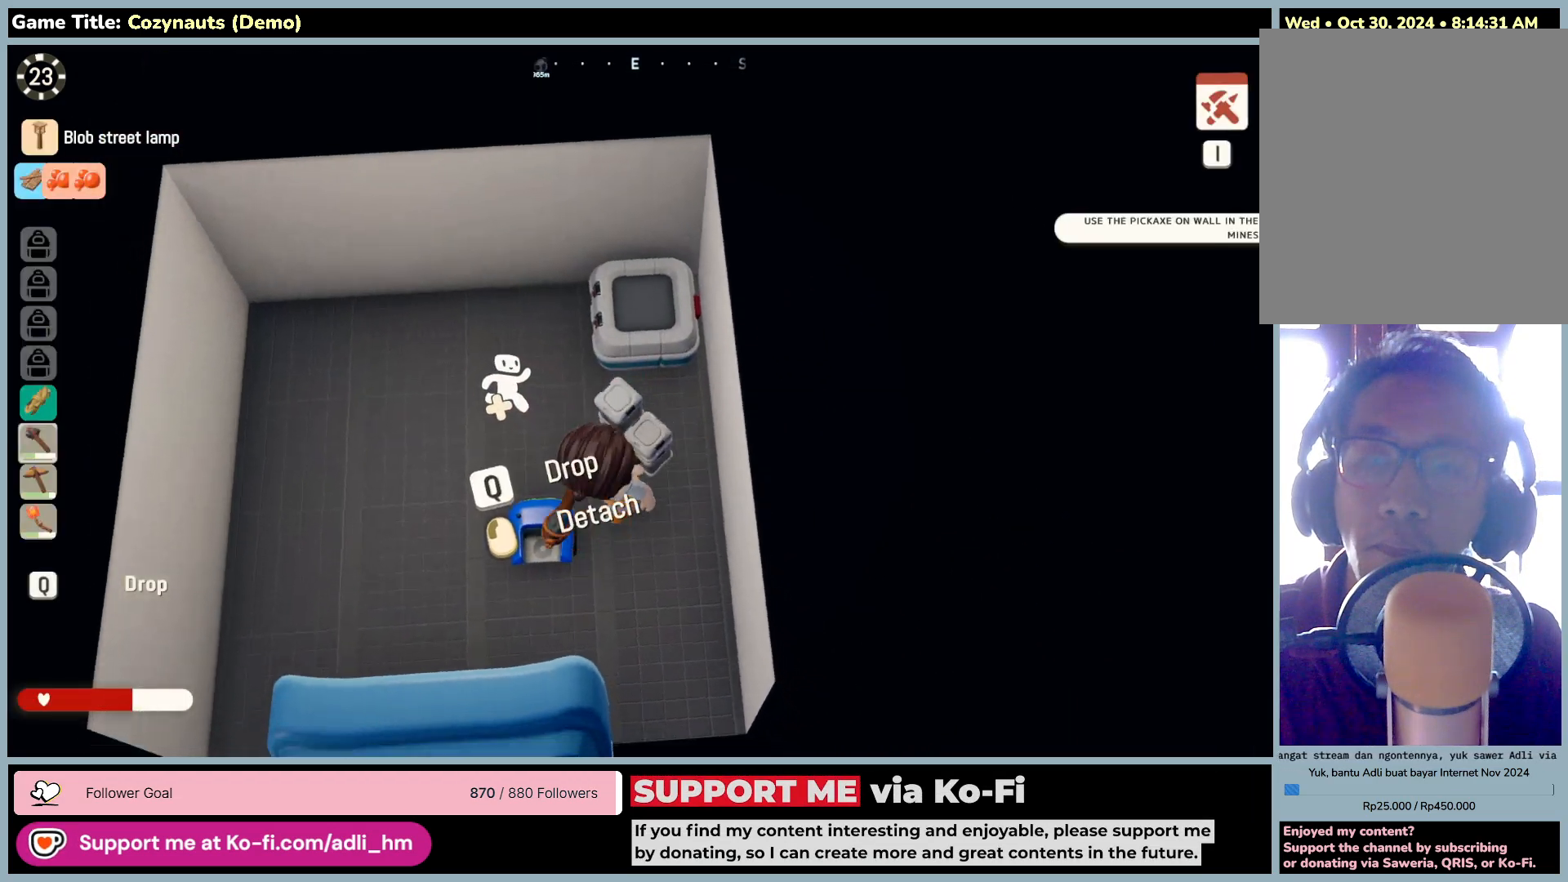
{"keys": ["a", "s"], "mouse": [], "events": []}
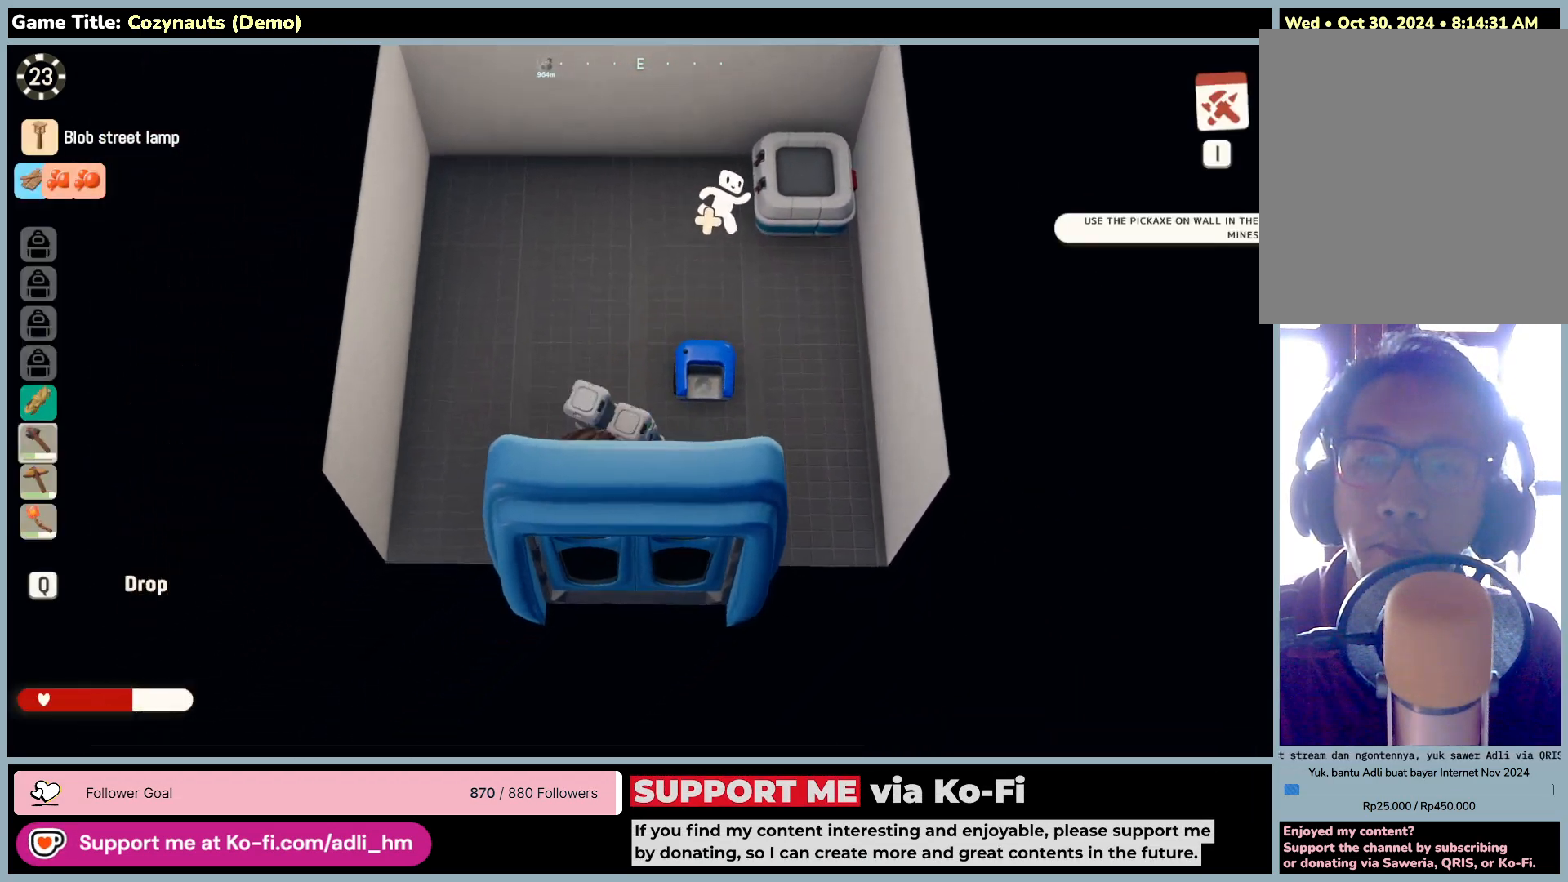
{"keys": ["d", "s"], "mouse": [], "events": [[200, "d", "down"], [233, "a", "up"]]}
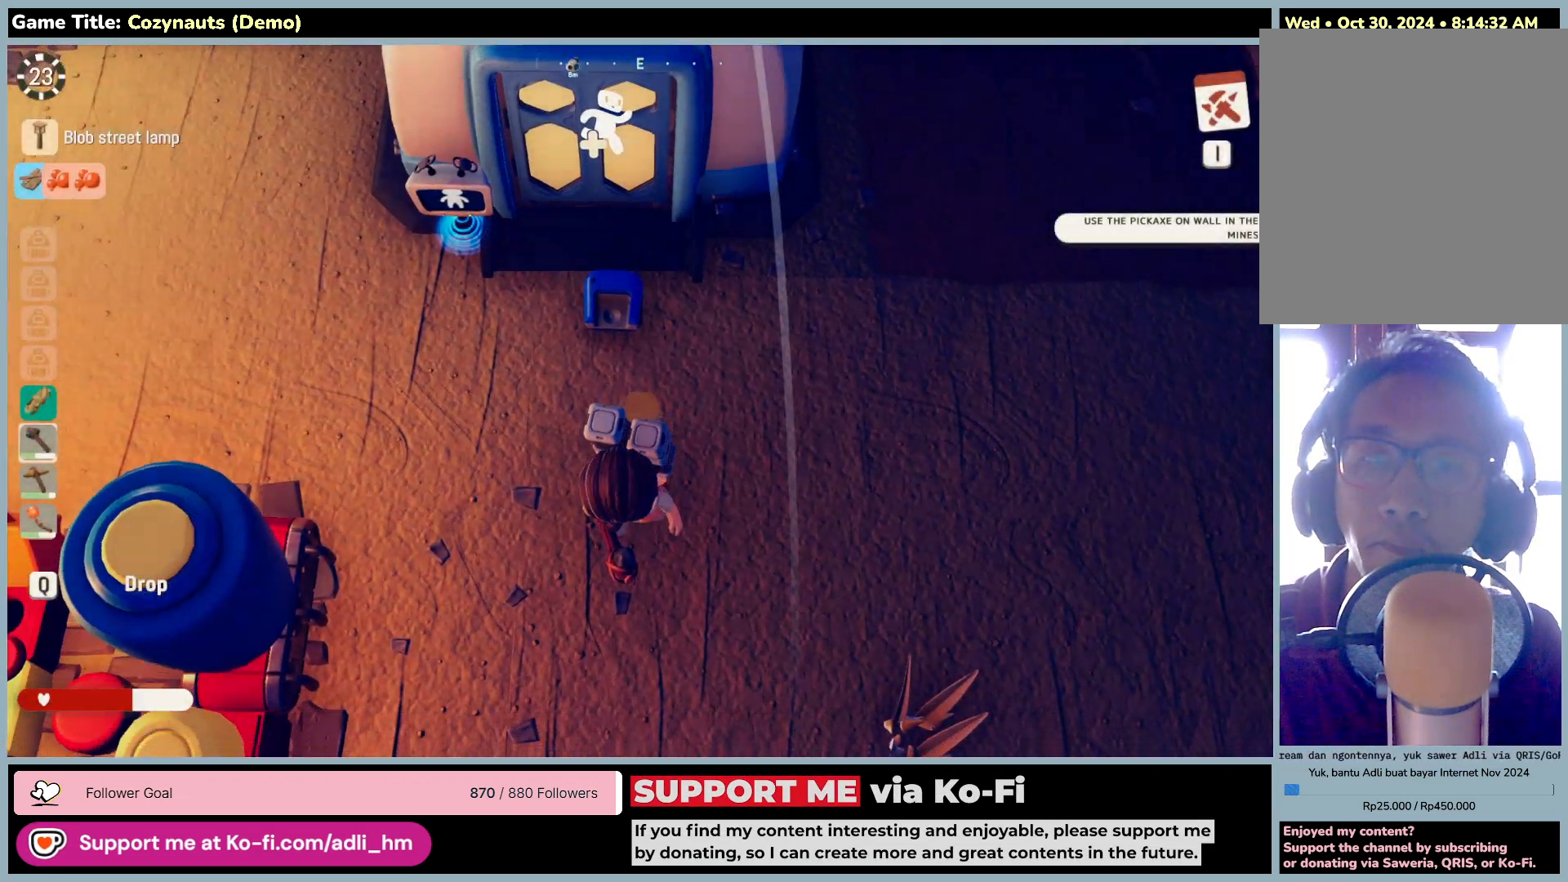
{"keys": ["a", "w"], "mouse": [], "events": [[66, "a", "down"], [100, "d", "up"], [300, "w", "down"], [466, "s", "up"]]}
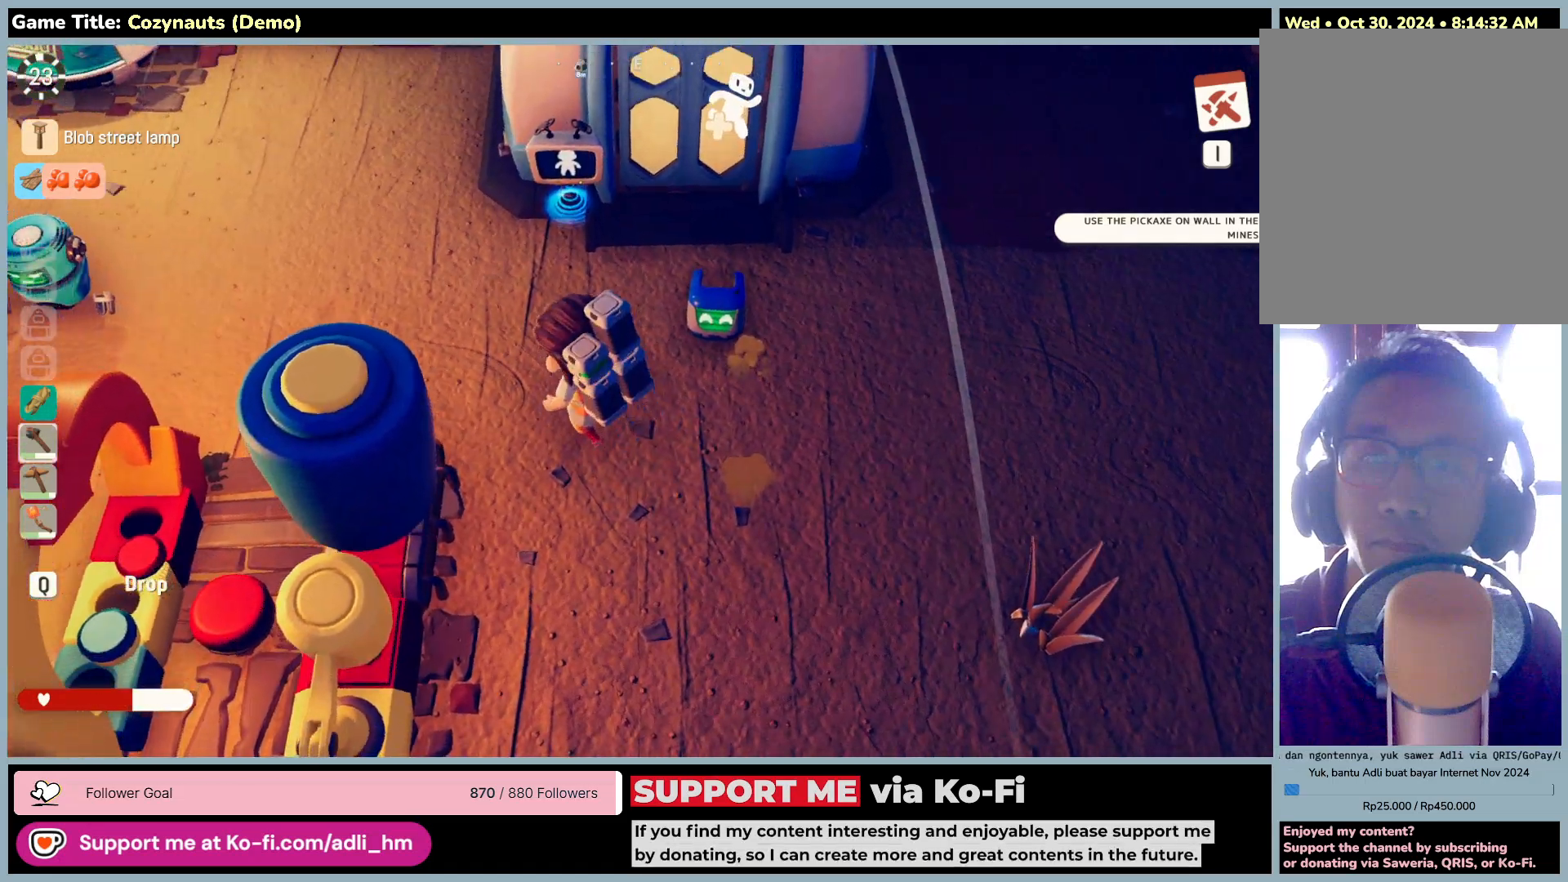
{"keys": ["a", "w"], "mouse": [], "events": []}
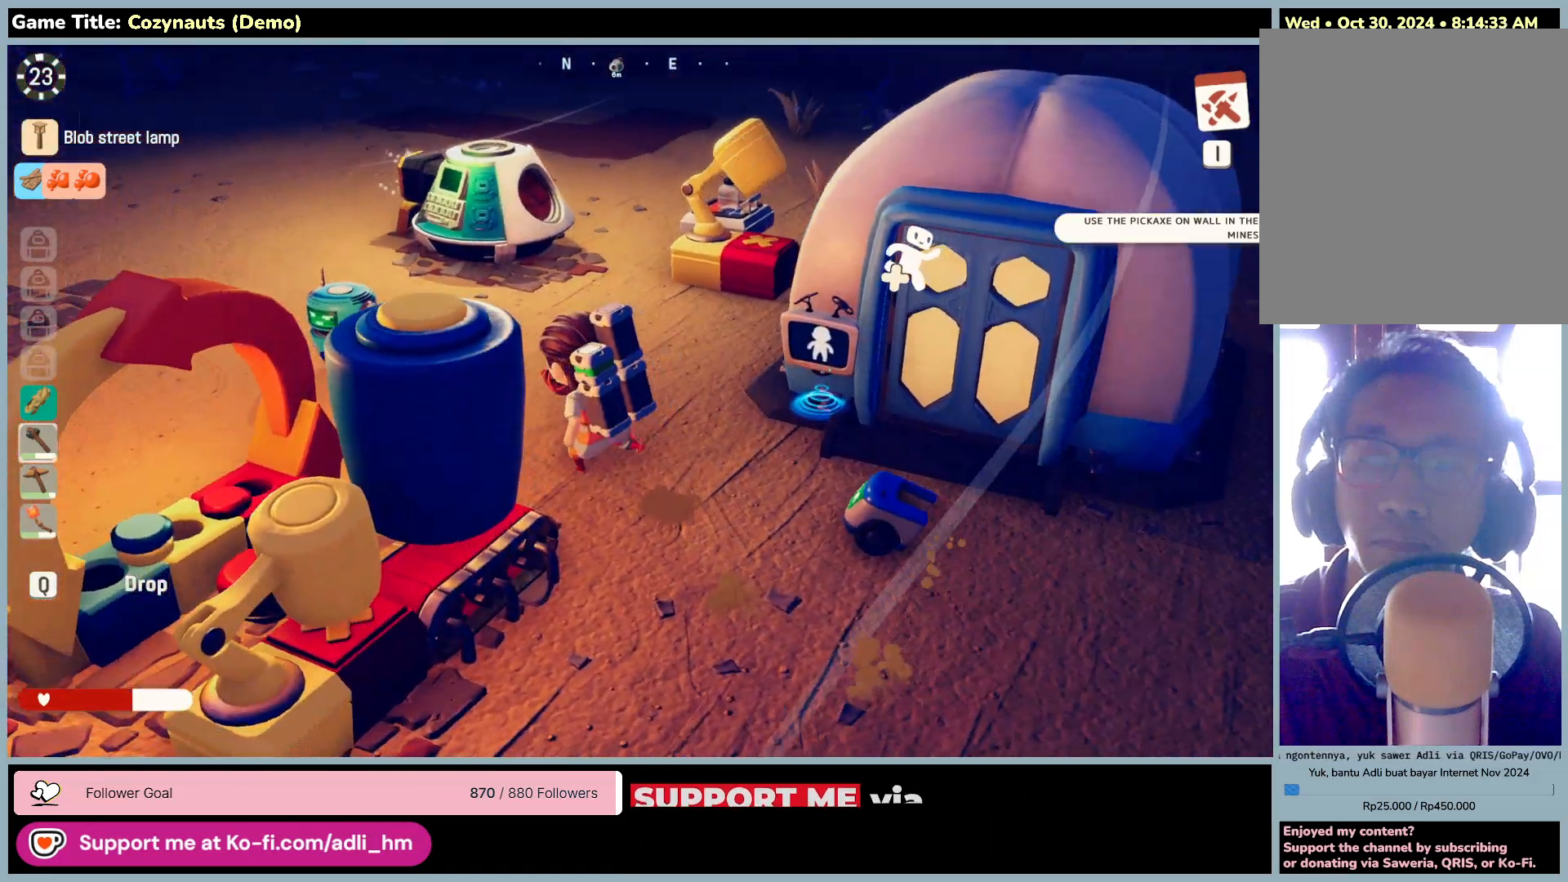
{"keys": ["w"], "mouse": [], "events": [[366, "a", "up"]]}
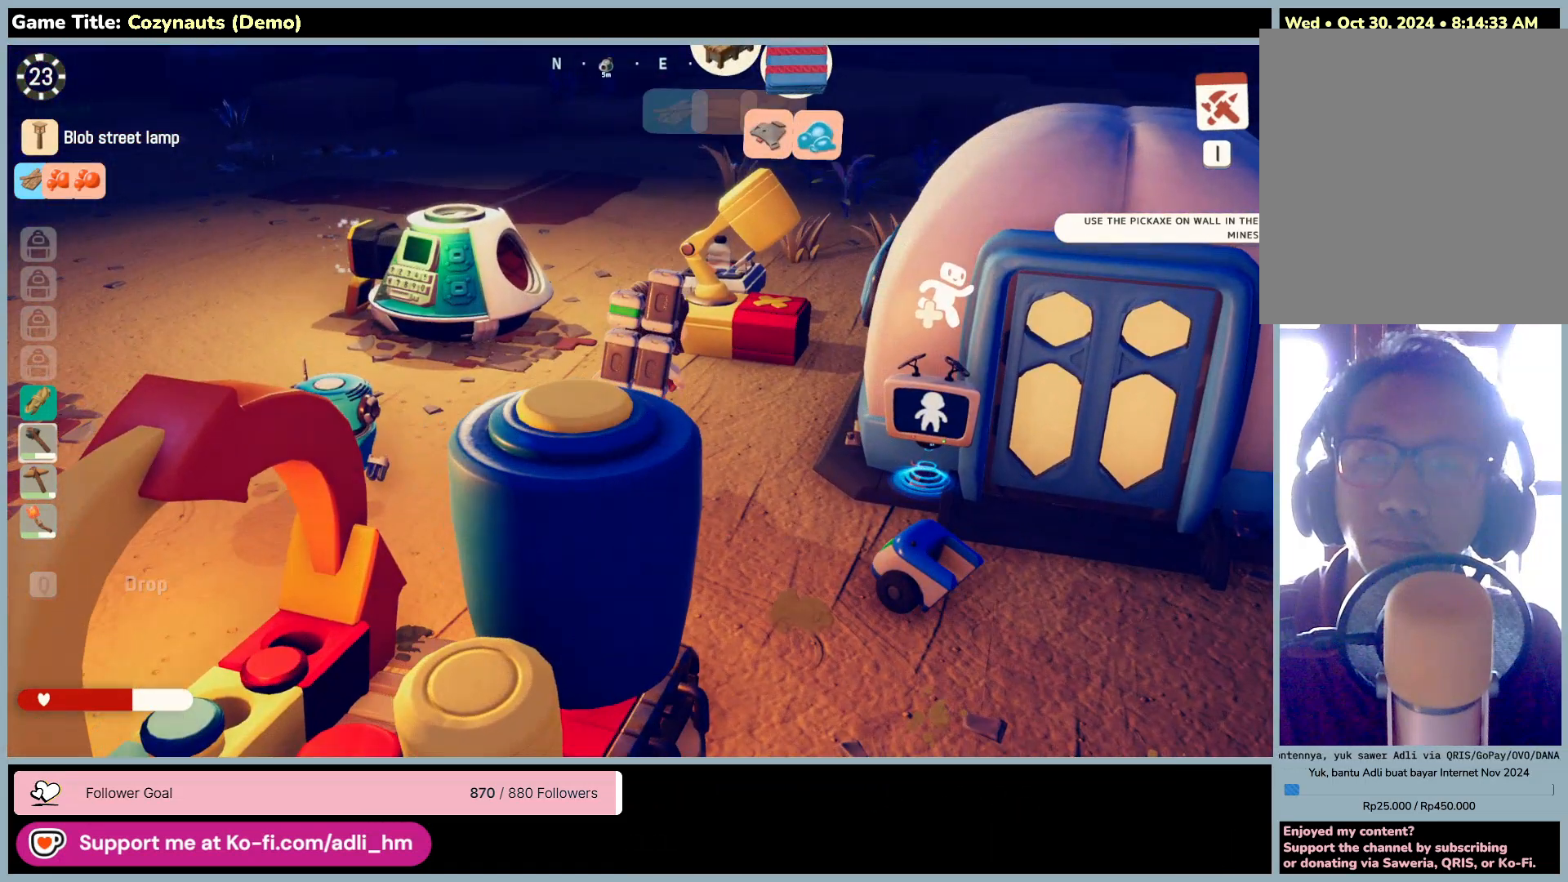
{"keys": ["d", "w"], "mouse": [], "events": [[383, "d", "down"]]}
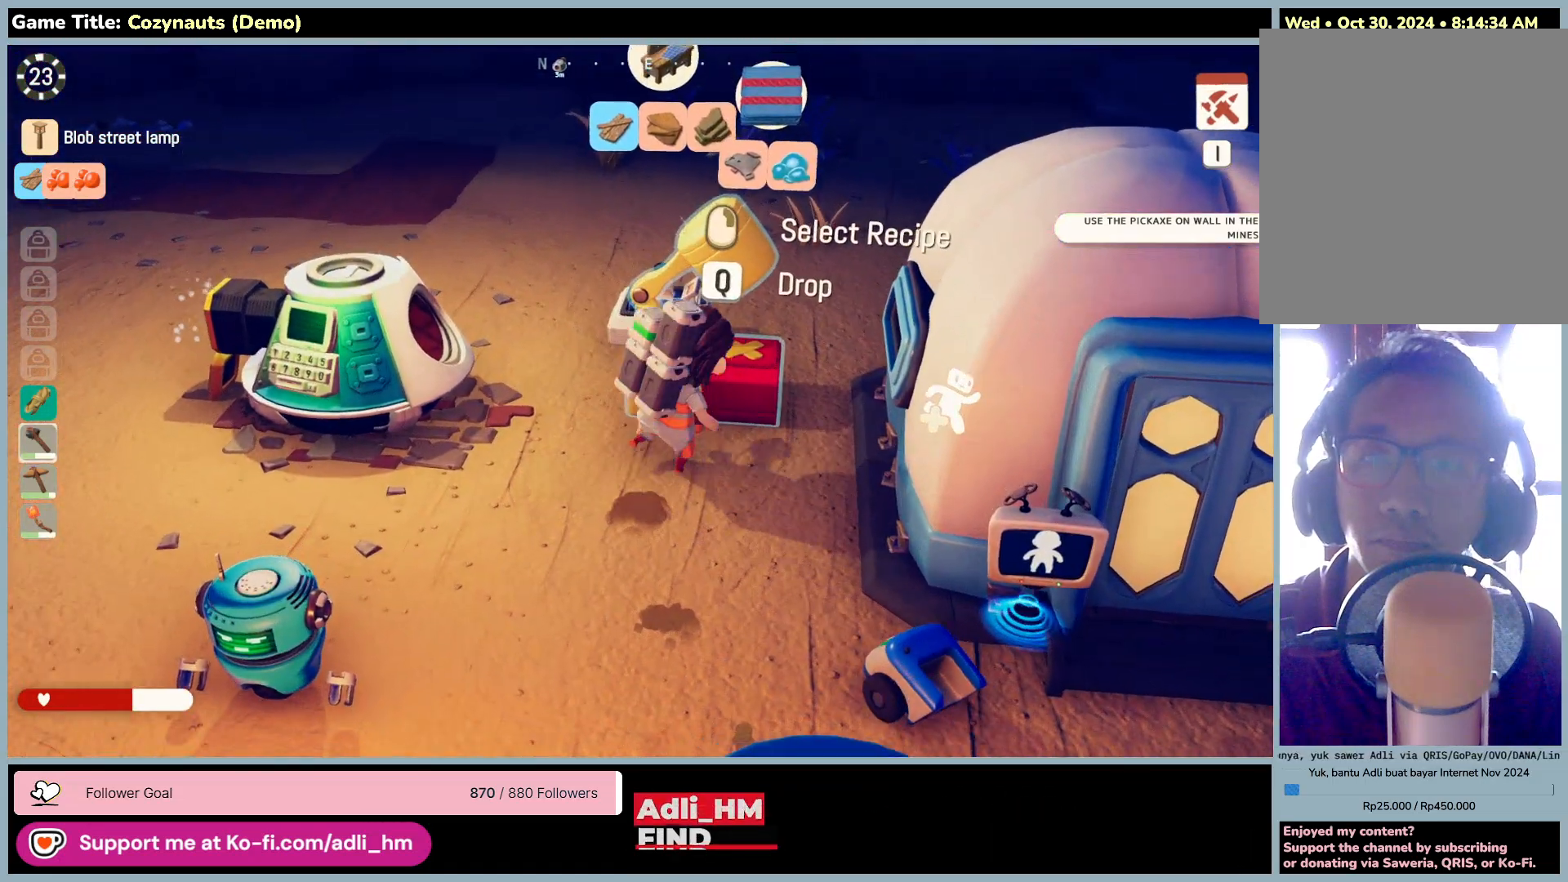
{"keys": [], "mouse": [], "events": [[150, "mouse_right", "down"], [333, "d", "up"], [466, "mouse_right", "up"], [466, "w", "up"]]}
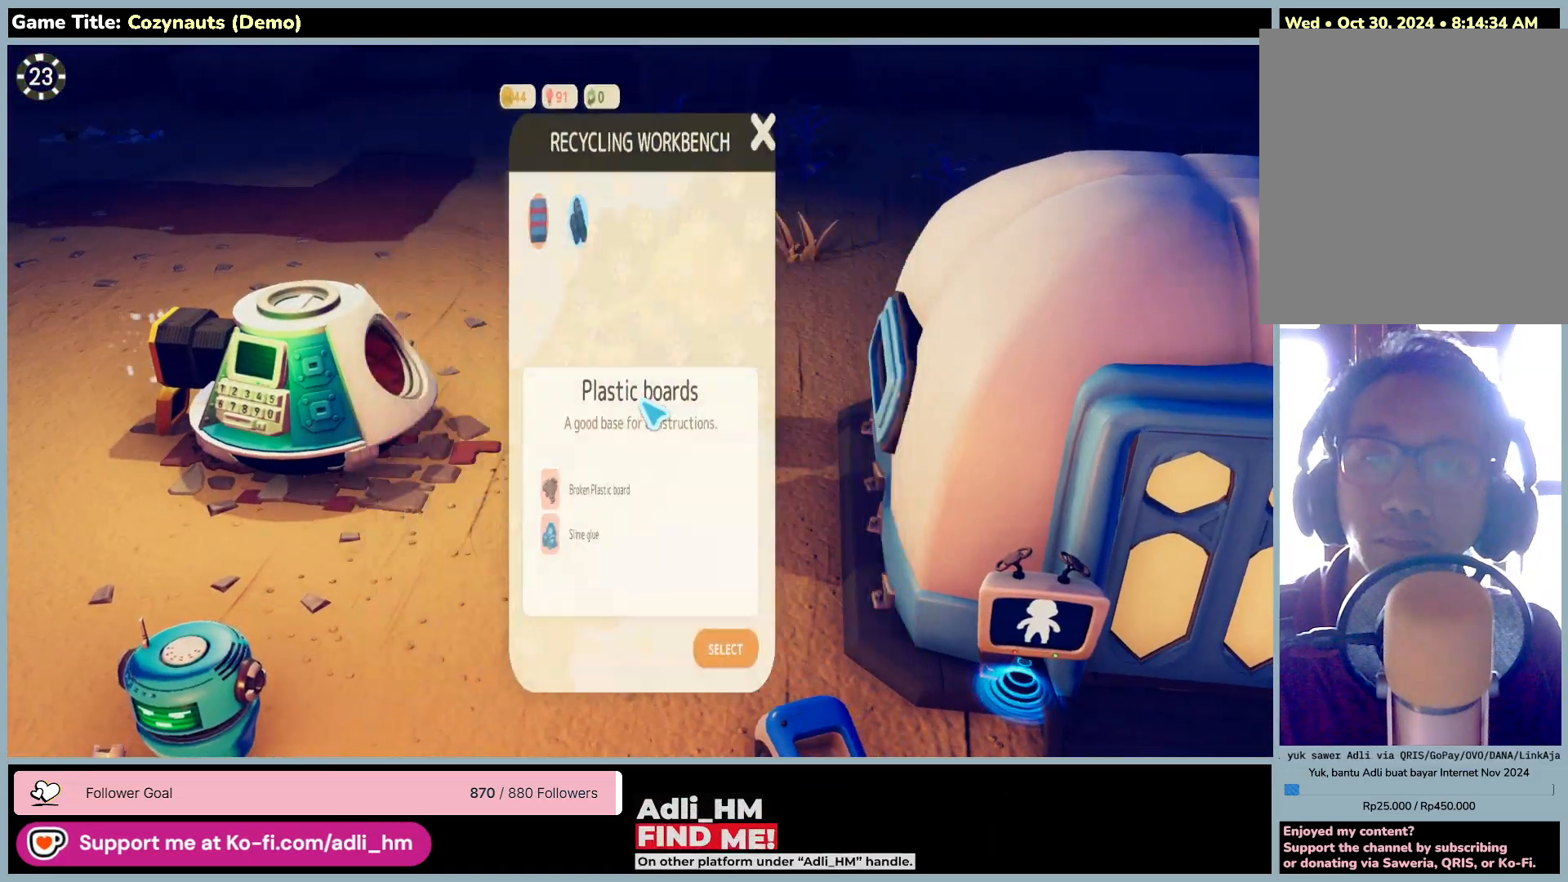
{"keys": [], "mouse": [], "events": []}
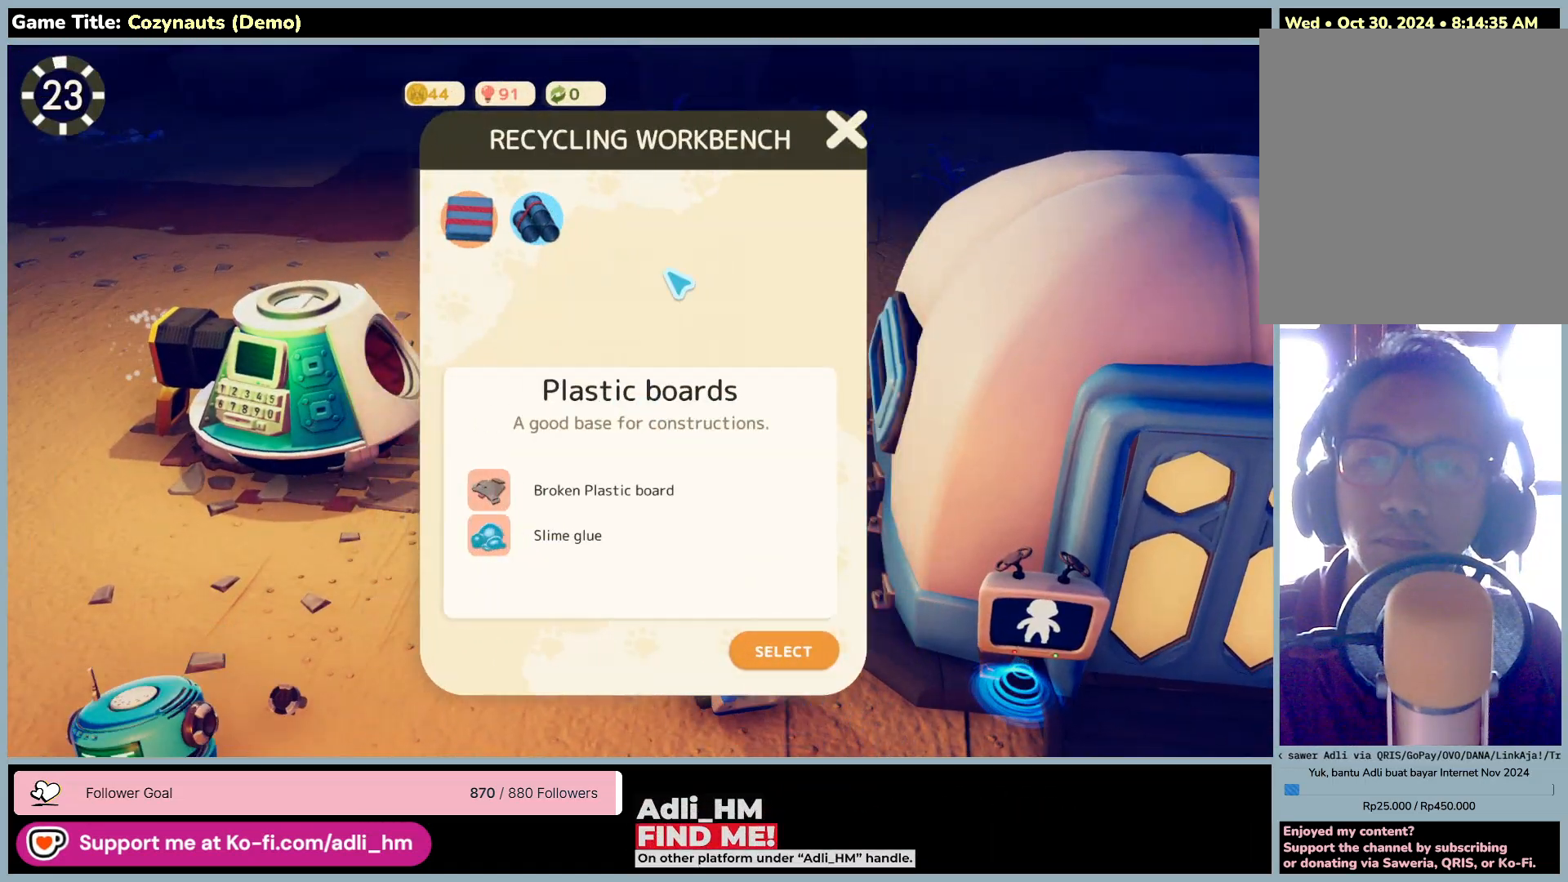
{"keys": [], "mouse": [], "events": []}
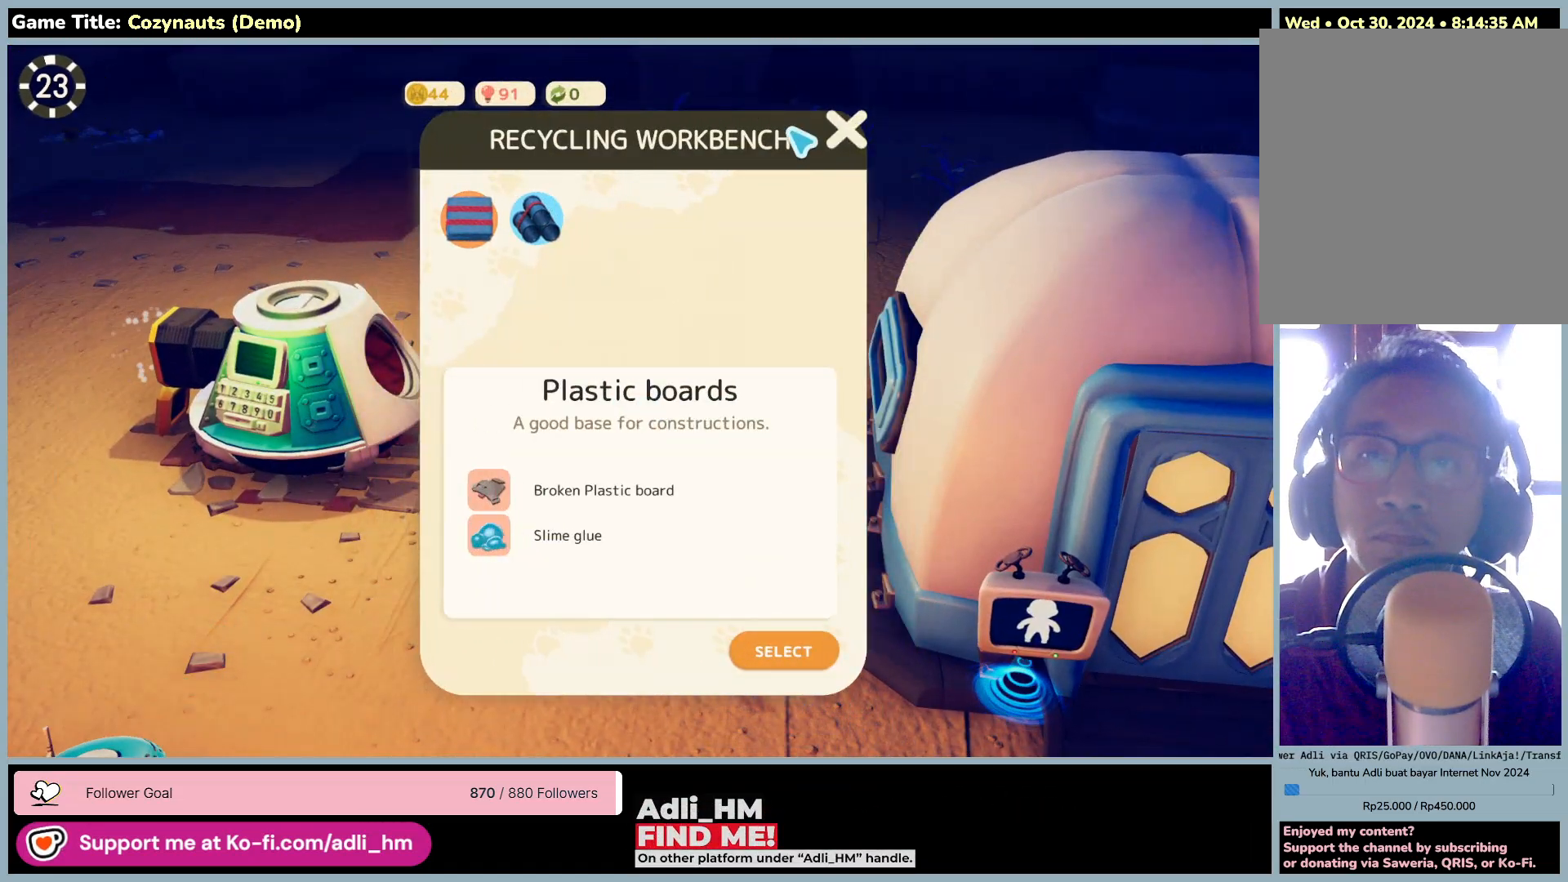
{"keys": [], "mouse": ["left"], "events": [[400, "mouse_left", "down"]]}
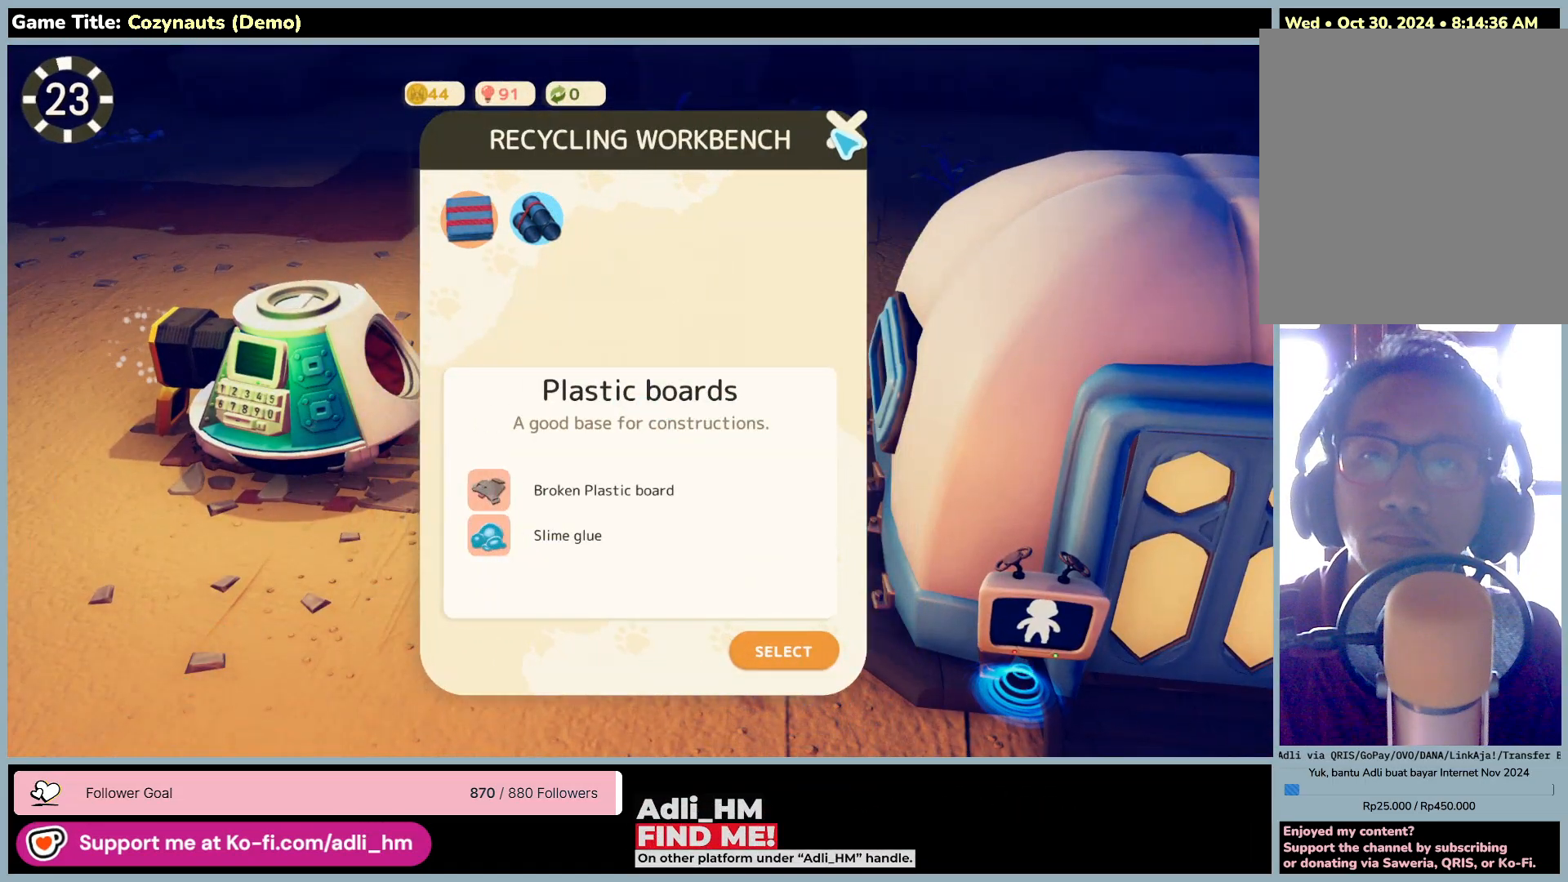
{"keys": ["a", "w"], "mouse": [], "events": [[100, "a", "down"], [166, "w", "down"], [200, "mouse_left", "up"]]}
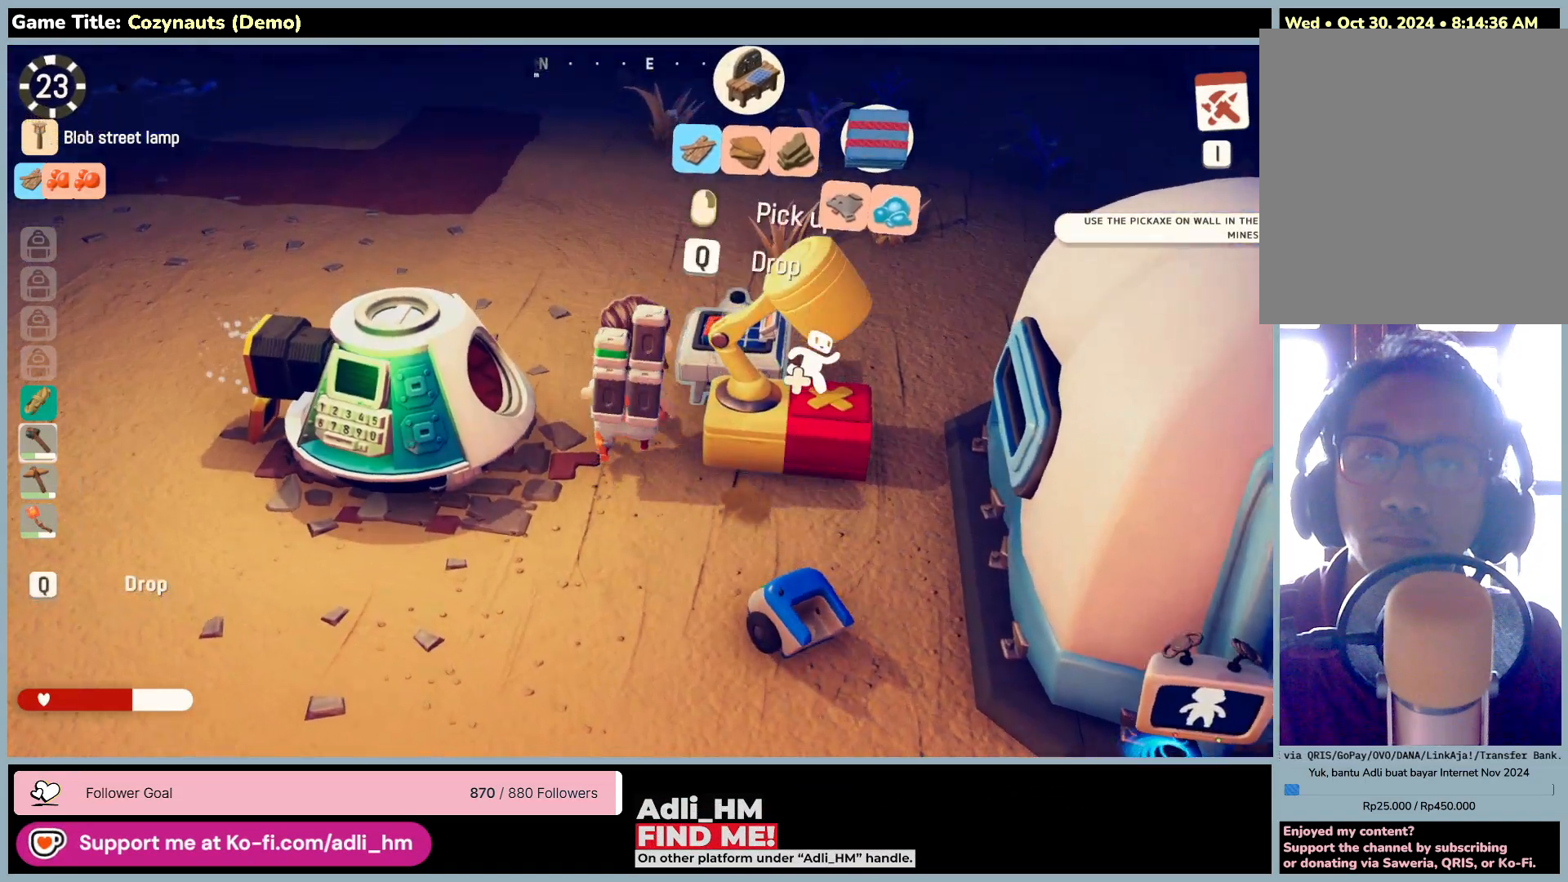
{"keys": ["d", "w"], "mouse": ["right"], "events": [[133, "d", "down"], [233, "a", "up"], [466, "mouse_right", "down"]]}
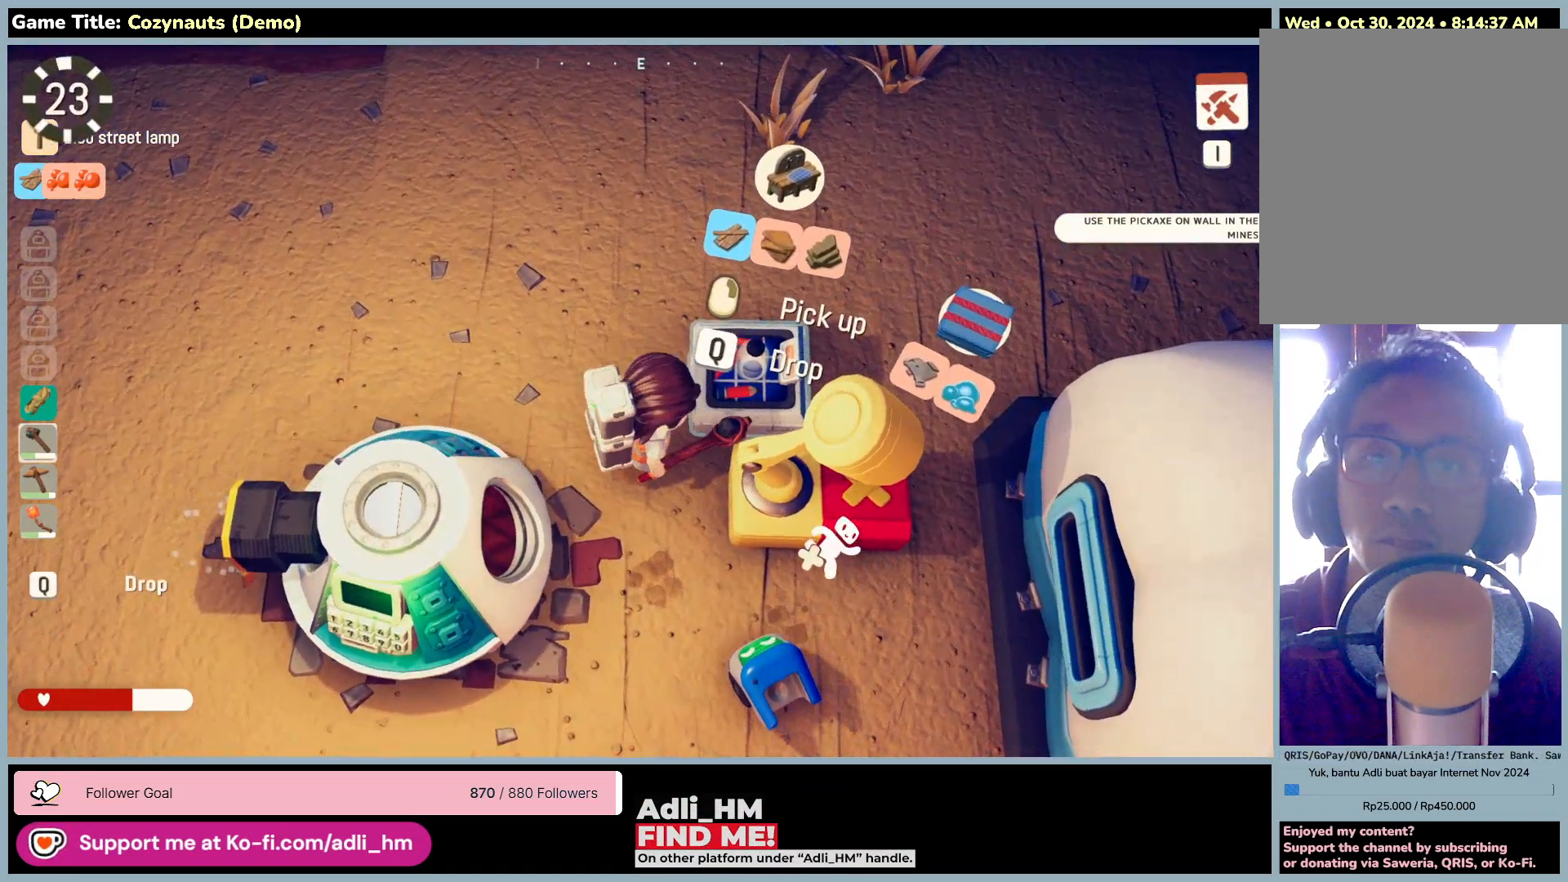
{"keys": [], "mouse": [], "events": [[100, "w", "up"], [133, "d", "up"], [266, "mouse_right", "up"]]}
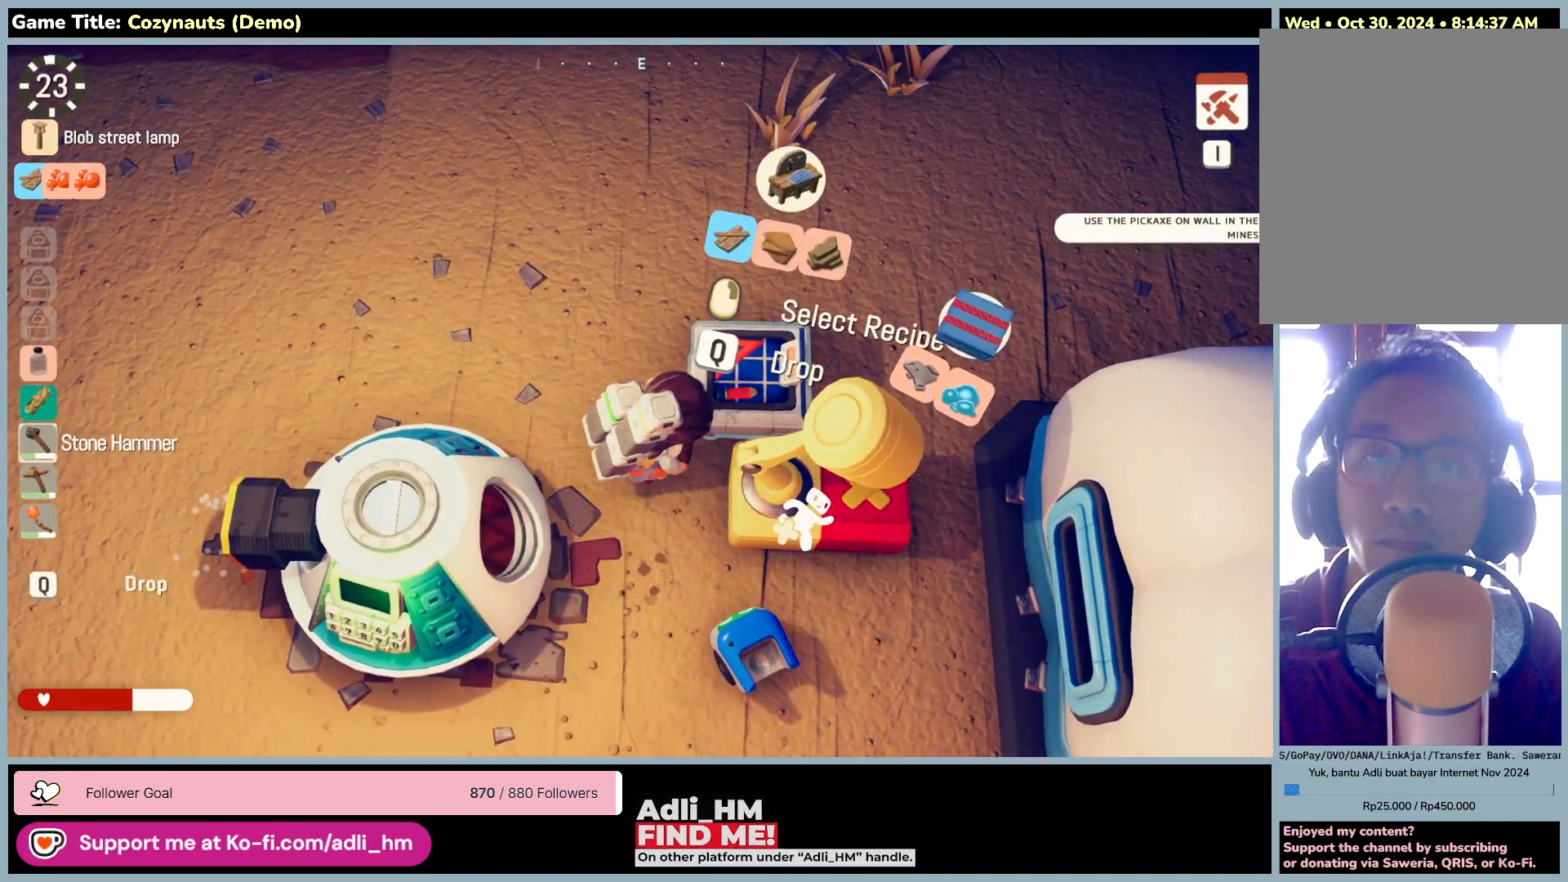
{"keys": [], "mouse": [], "events": []}
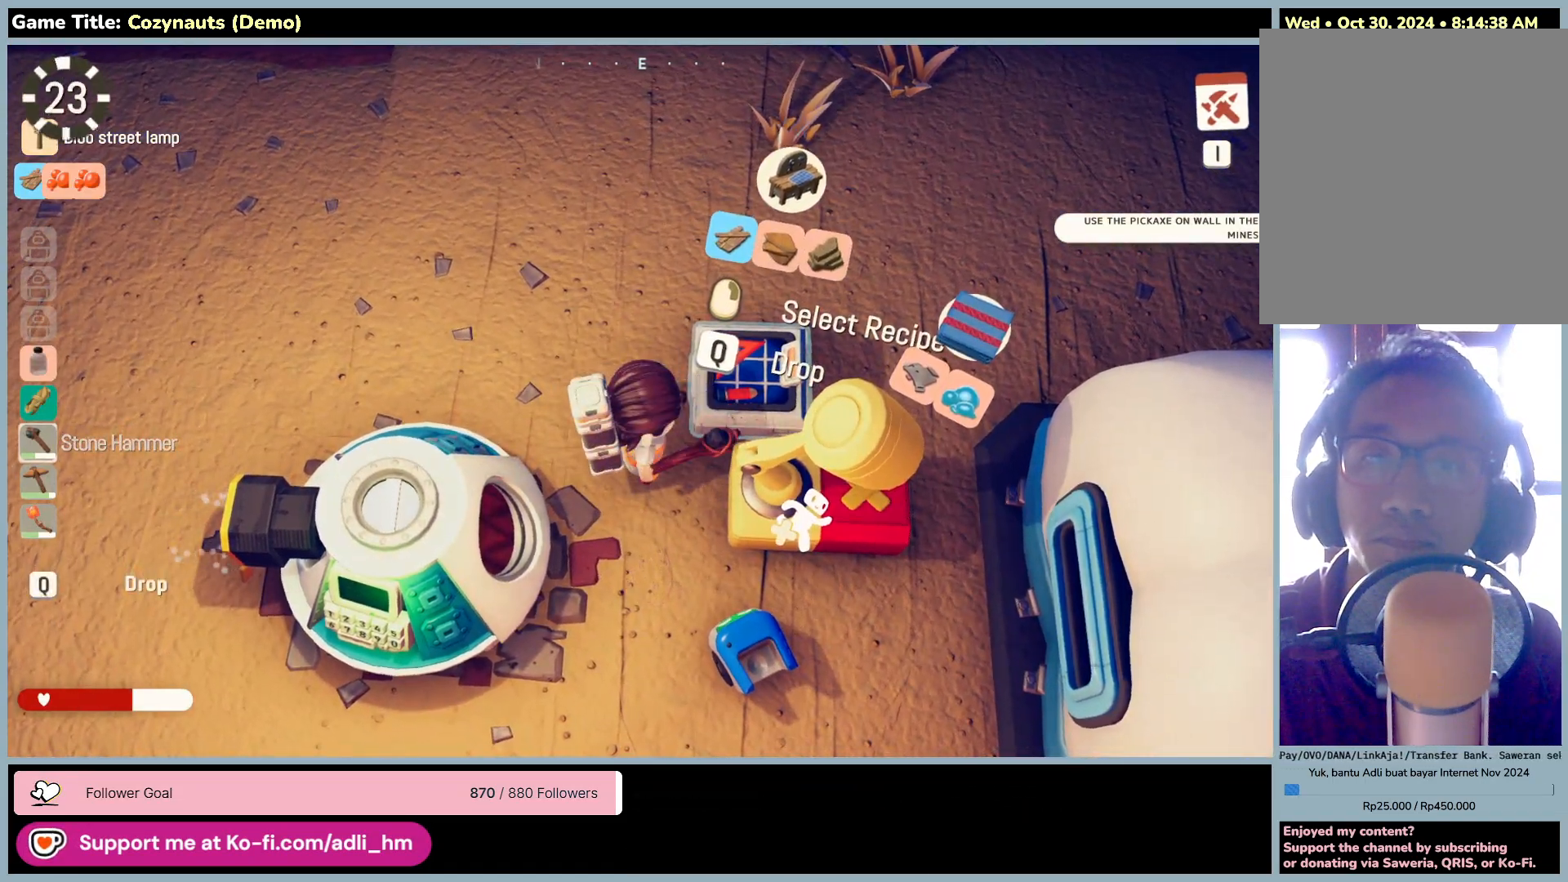
{"keys": [], "mouse": ["right"], "events": [[400, "mouse_right", "down"]]}
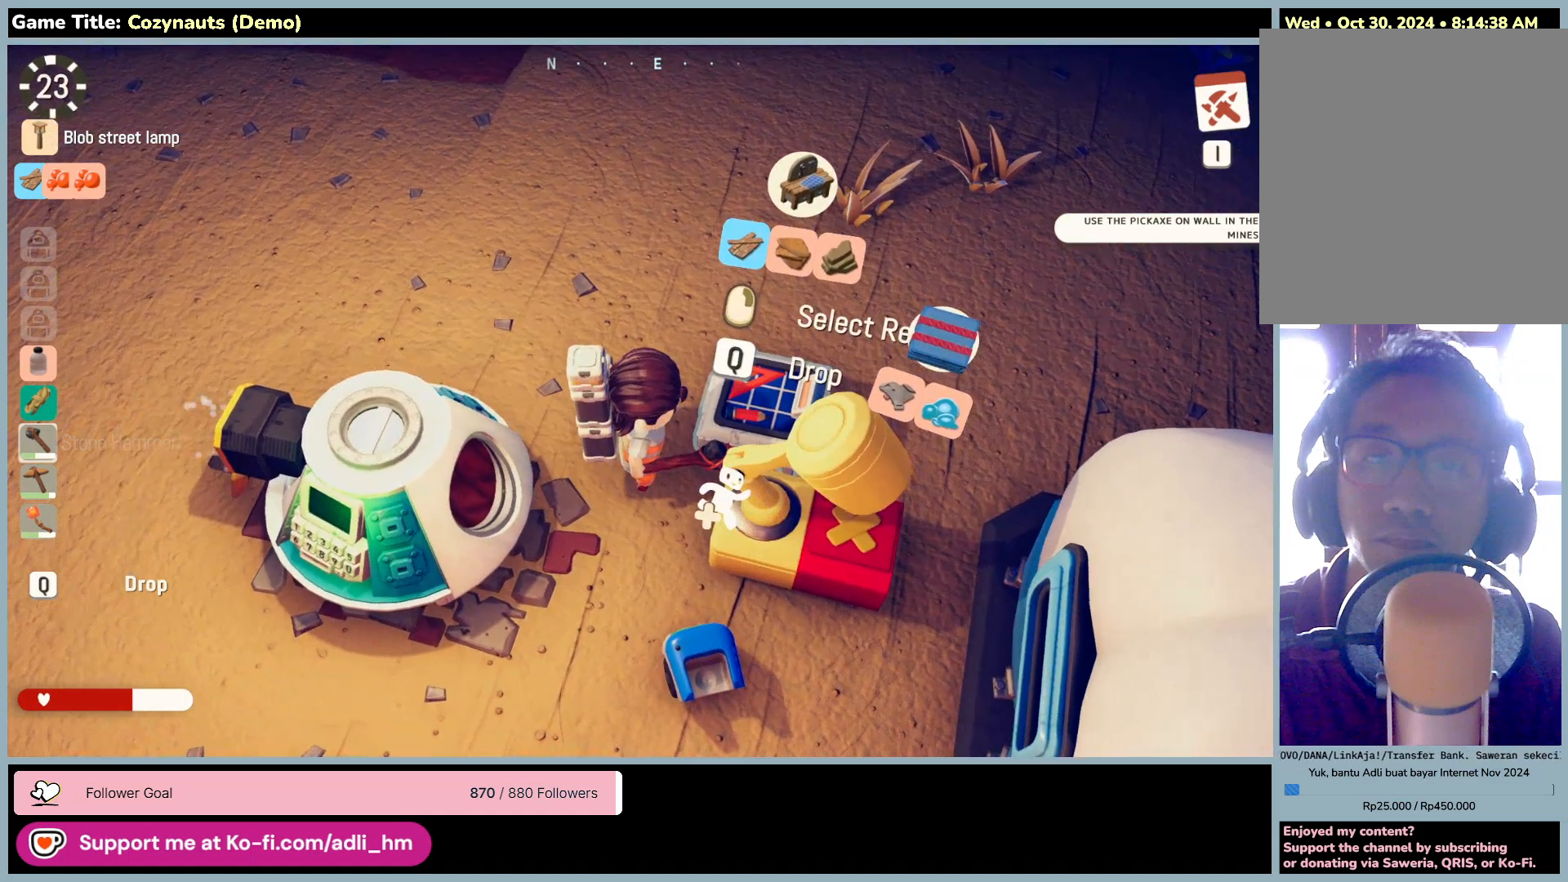
{"keys": [], "mouse": [], "events": [[200, "mouse_right", "up"]]}
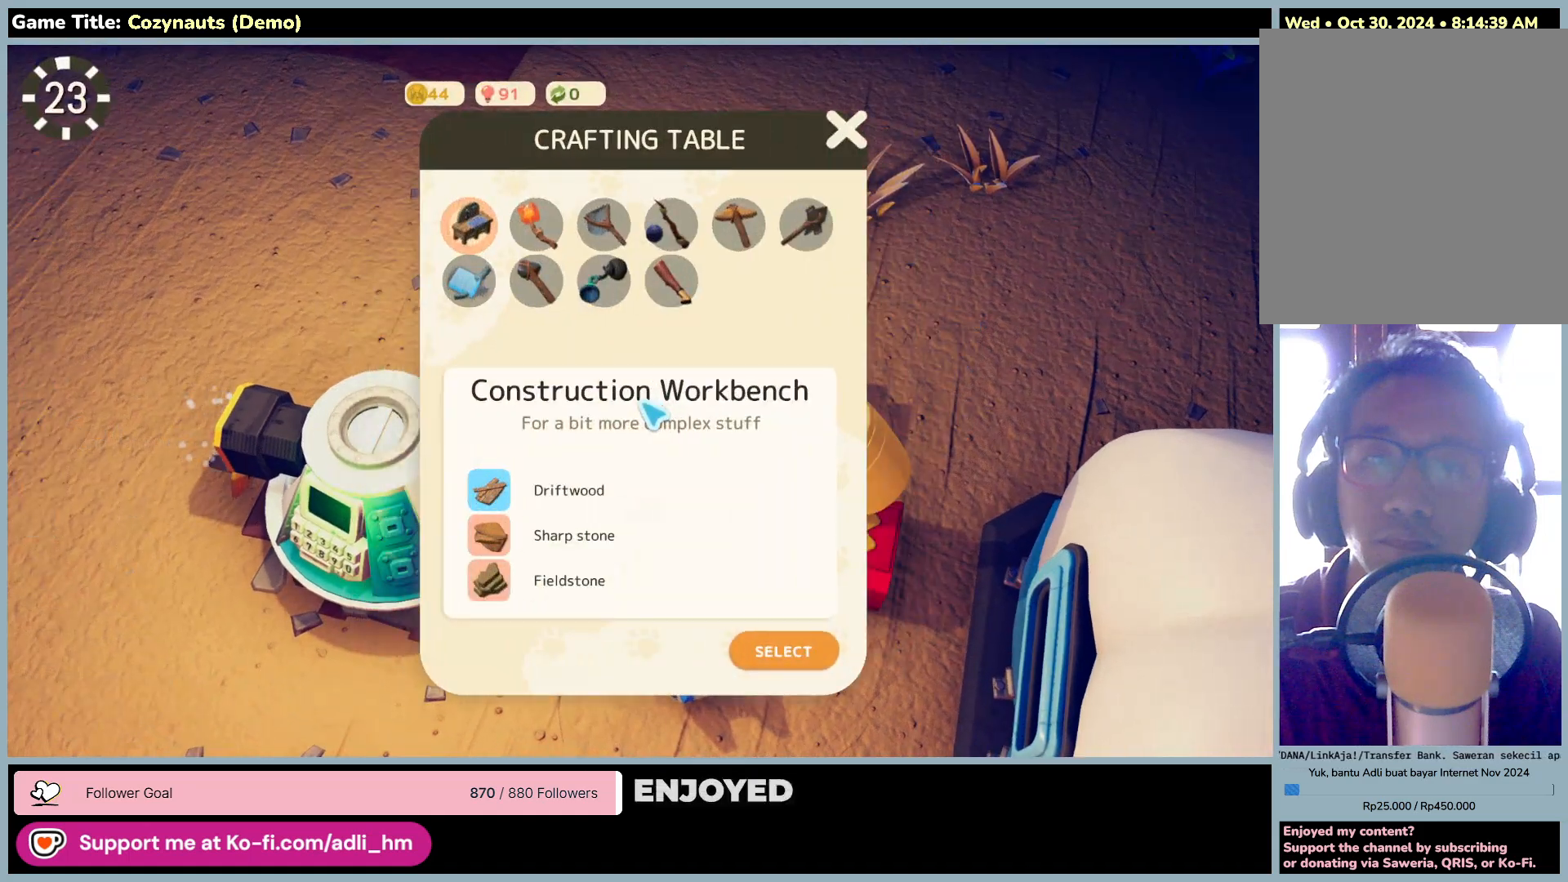
{"keys": [], "mouse": [], "events": []}
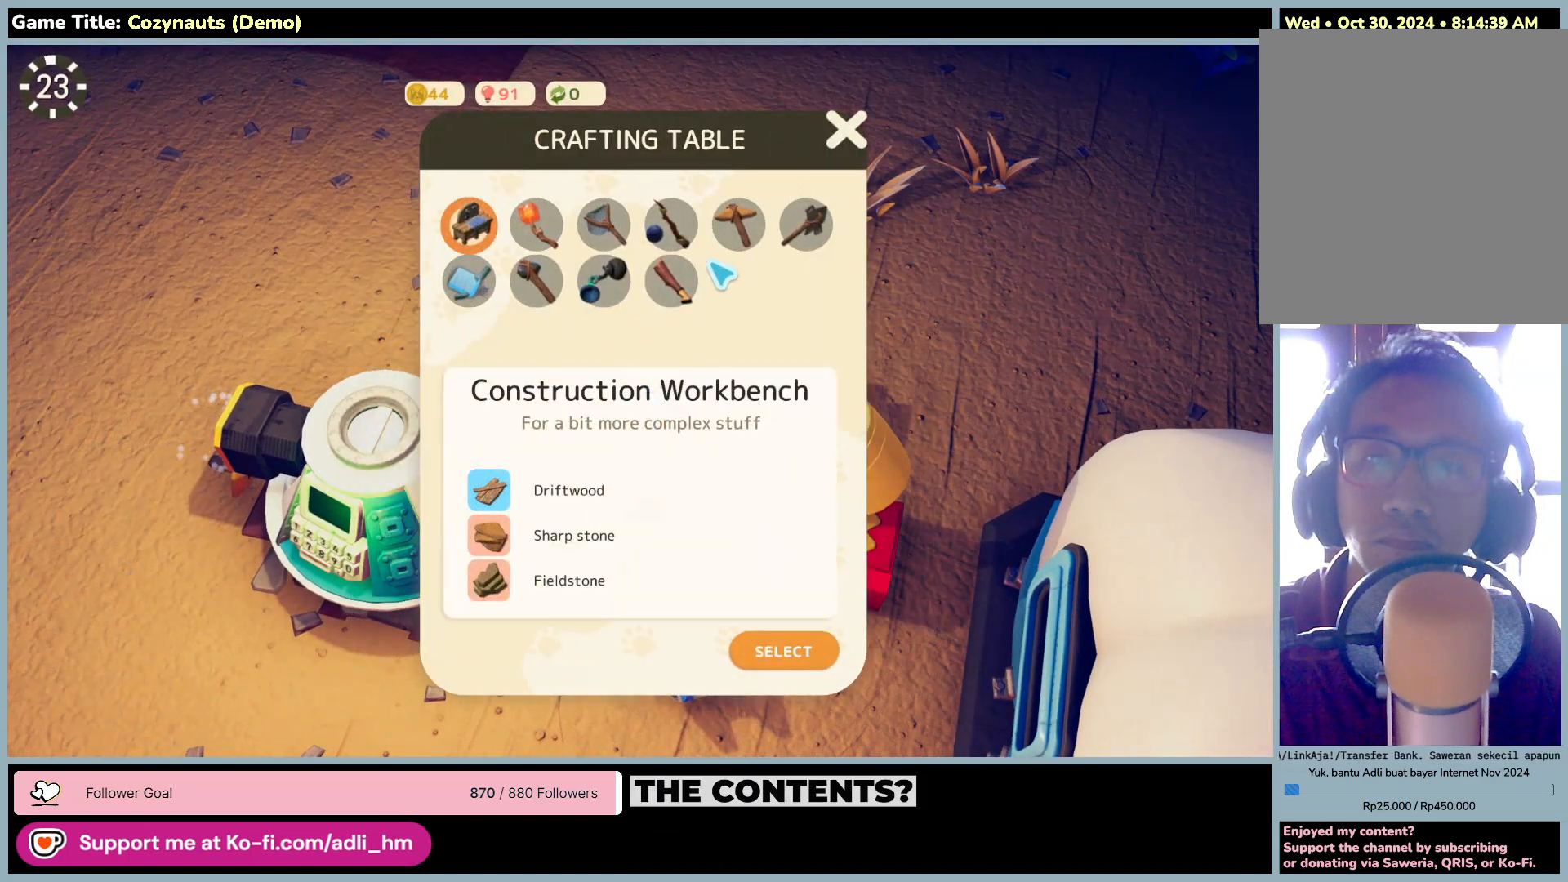
{"keys": [], "mouse": [], "events": []}
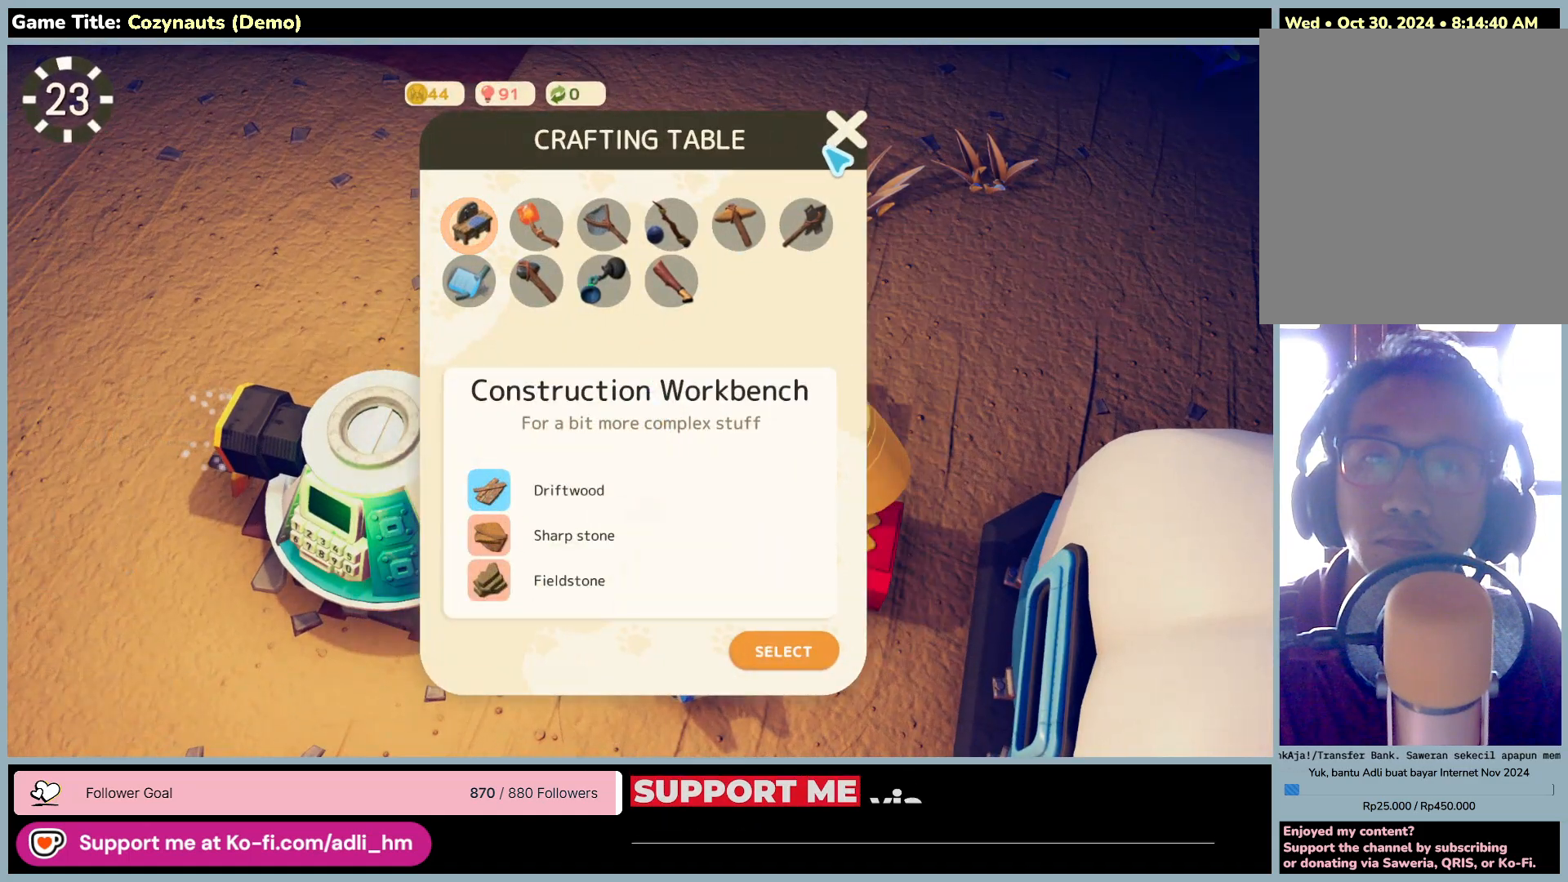
{"keys": [], "mouse": [], "events": [[133, "mouse_left", "down"], [466, "mouse_left", "up"]]}
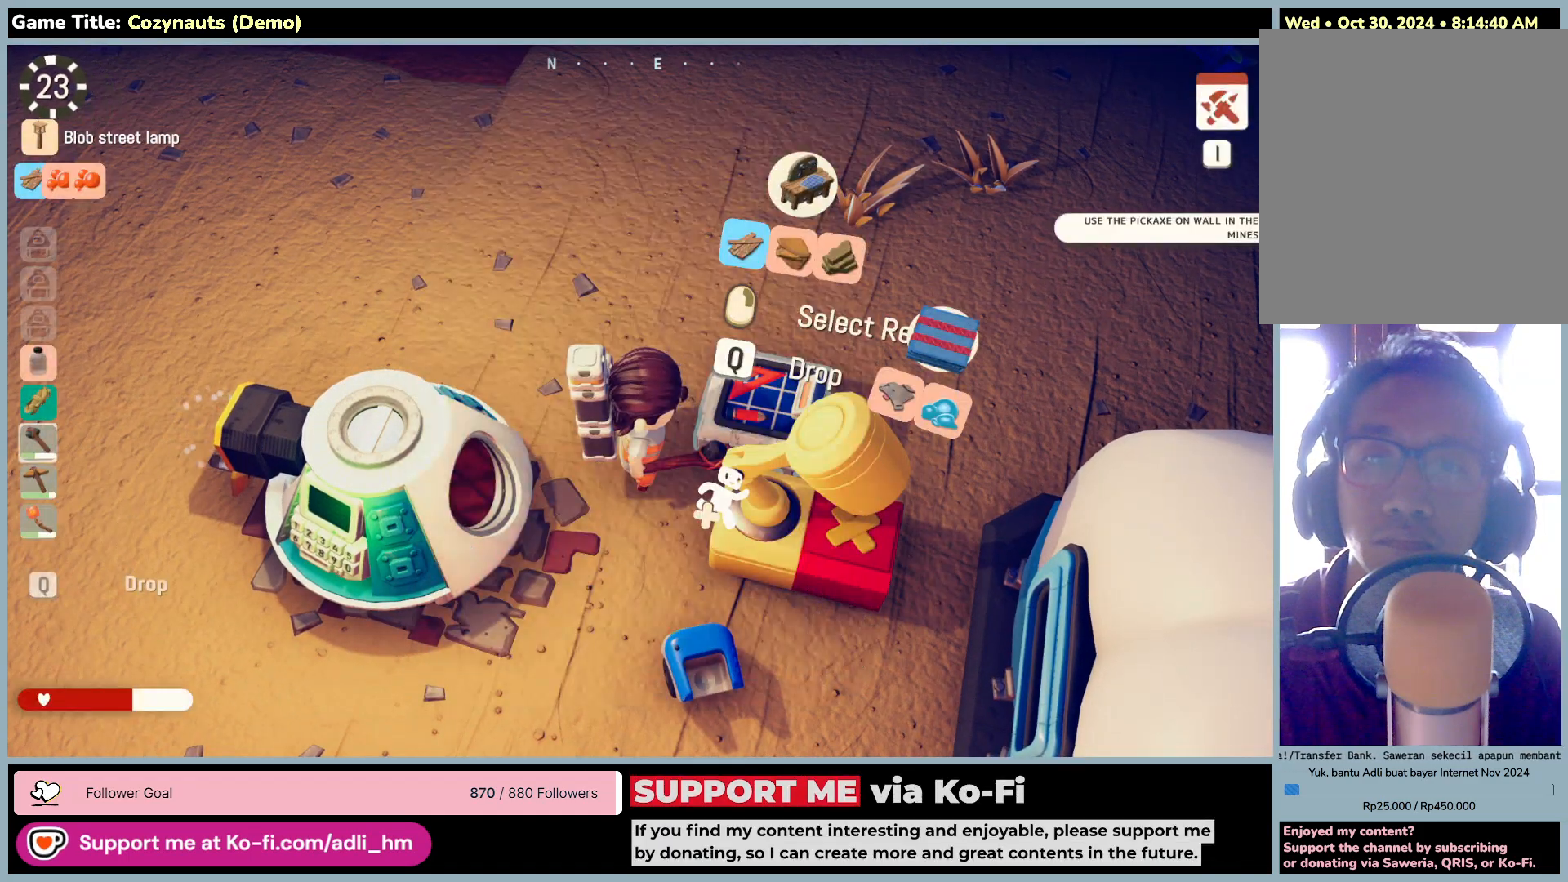
{"keys": ["a", "s"], "mouse": [], "events": [[116, "s", "down"], [166, "a", "down"]]}
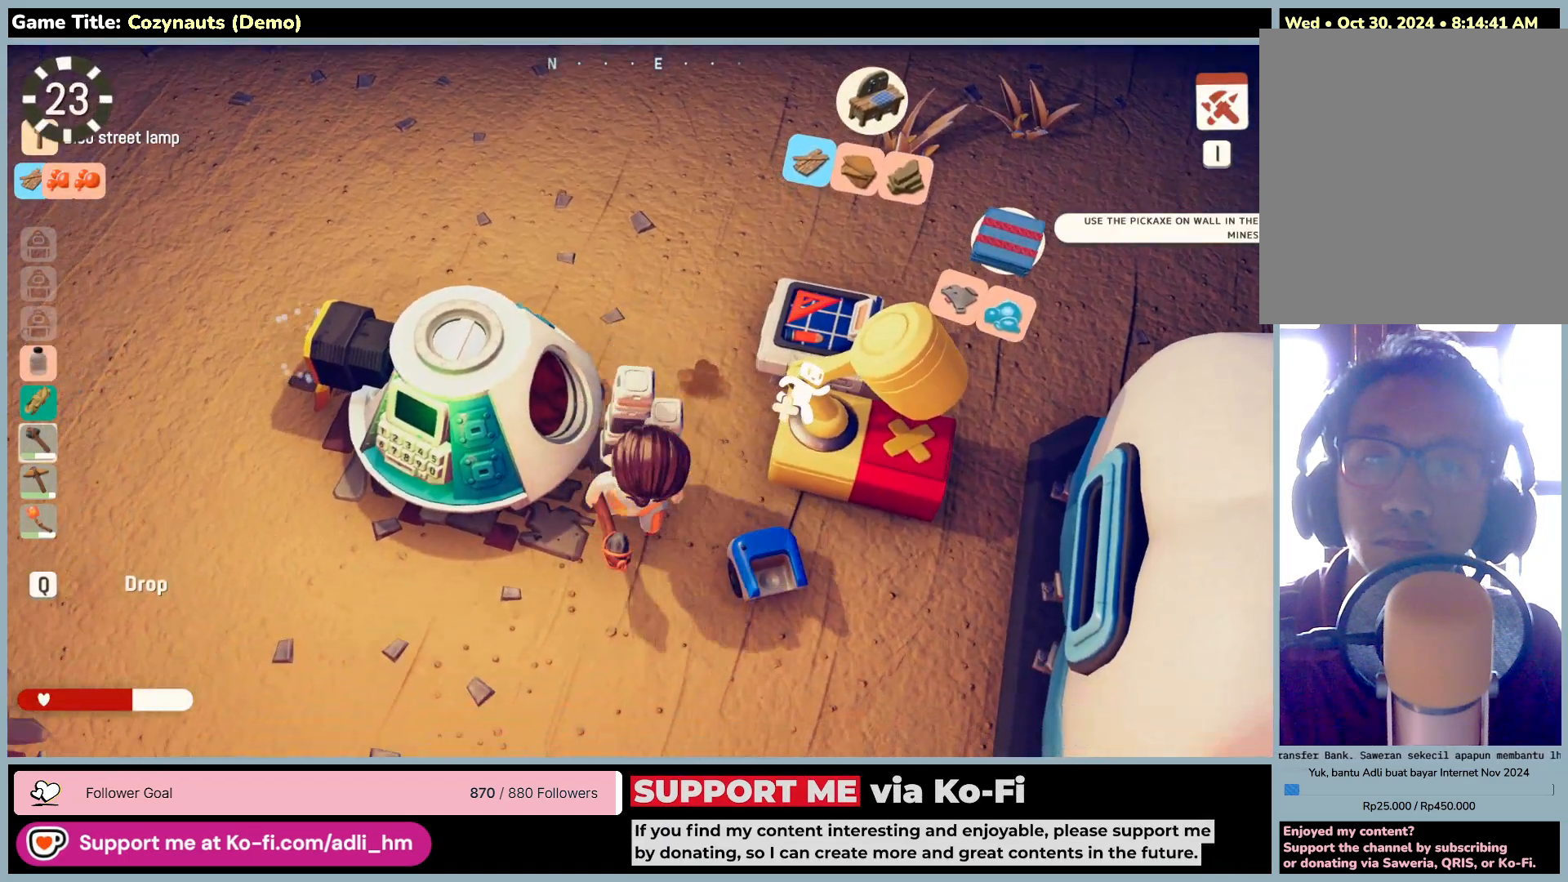
{"keys": ["a", "s"], "mouse": [], "events": [[200, "a", "up"], [400, "a", "down"]]}
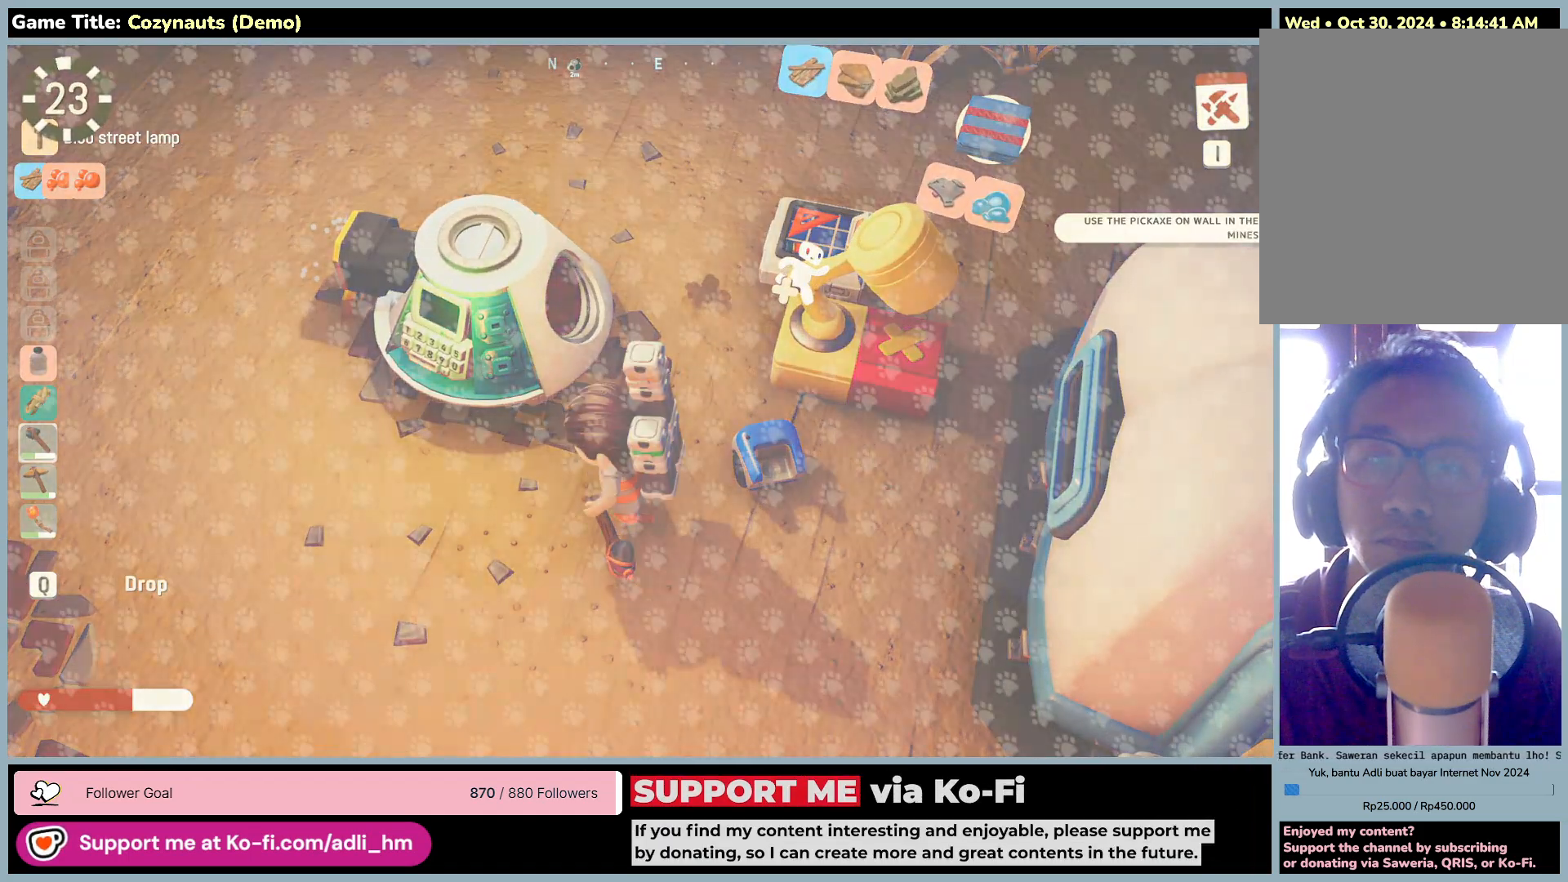
{"keys": ["a", "w"], "mouse": [], "events": [[66, "s", "up"], [66, "w", "down"]]}
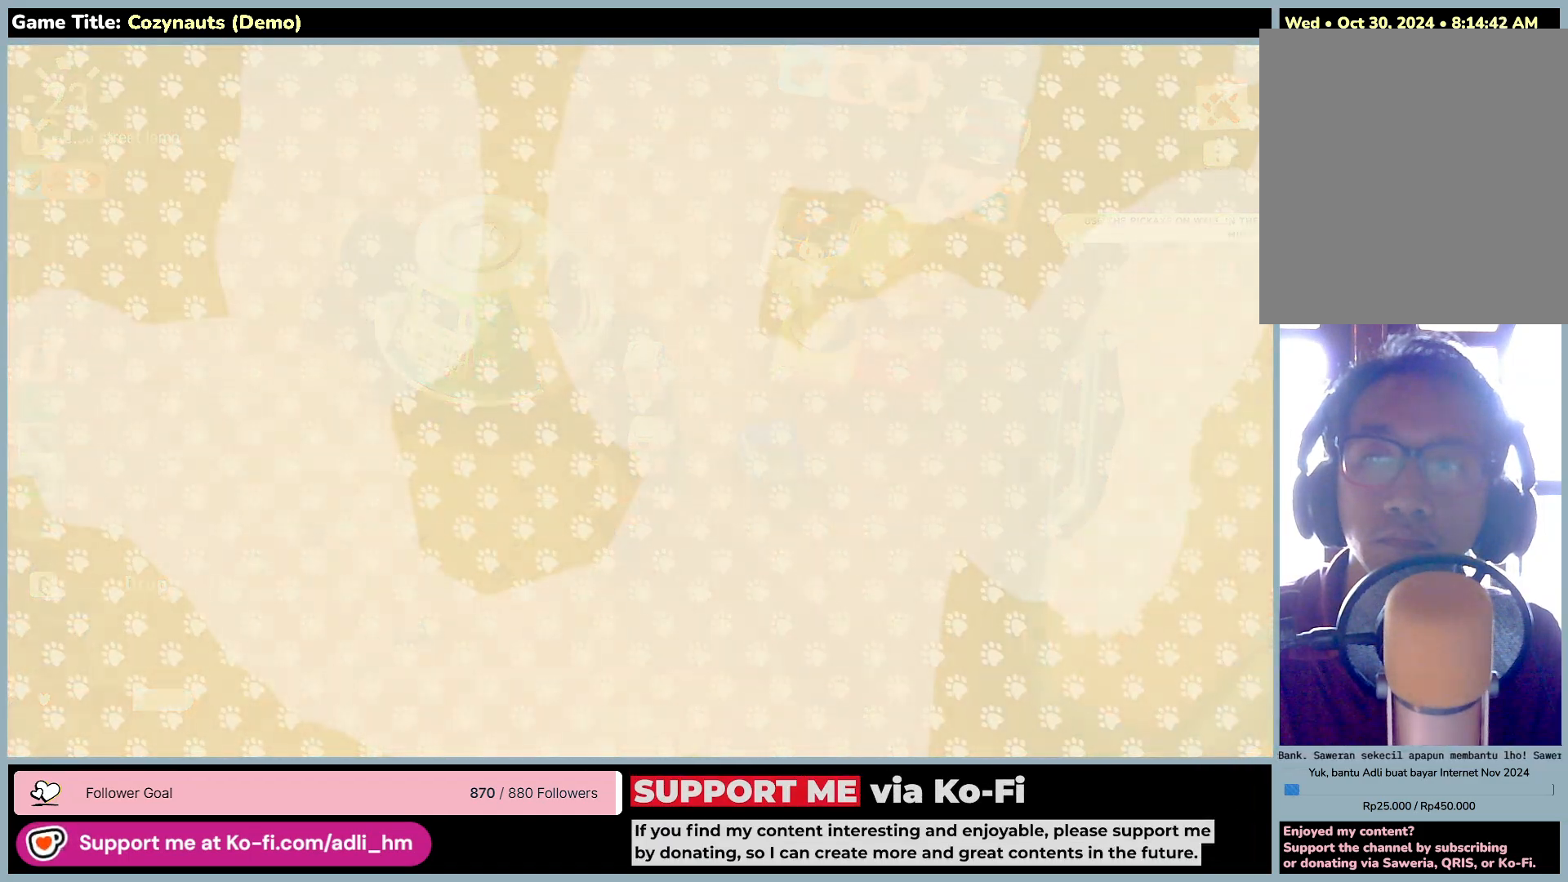
{"keys": [], "mouse": [], "events": [[33, "w", "up"], [66, "a", "up"]]}
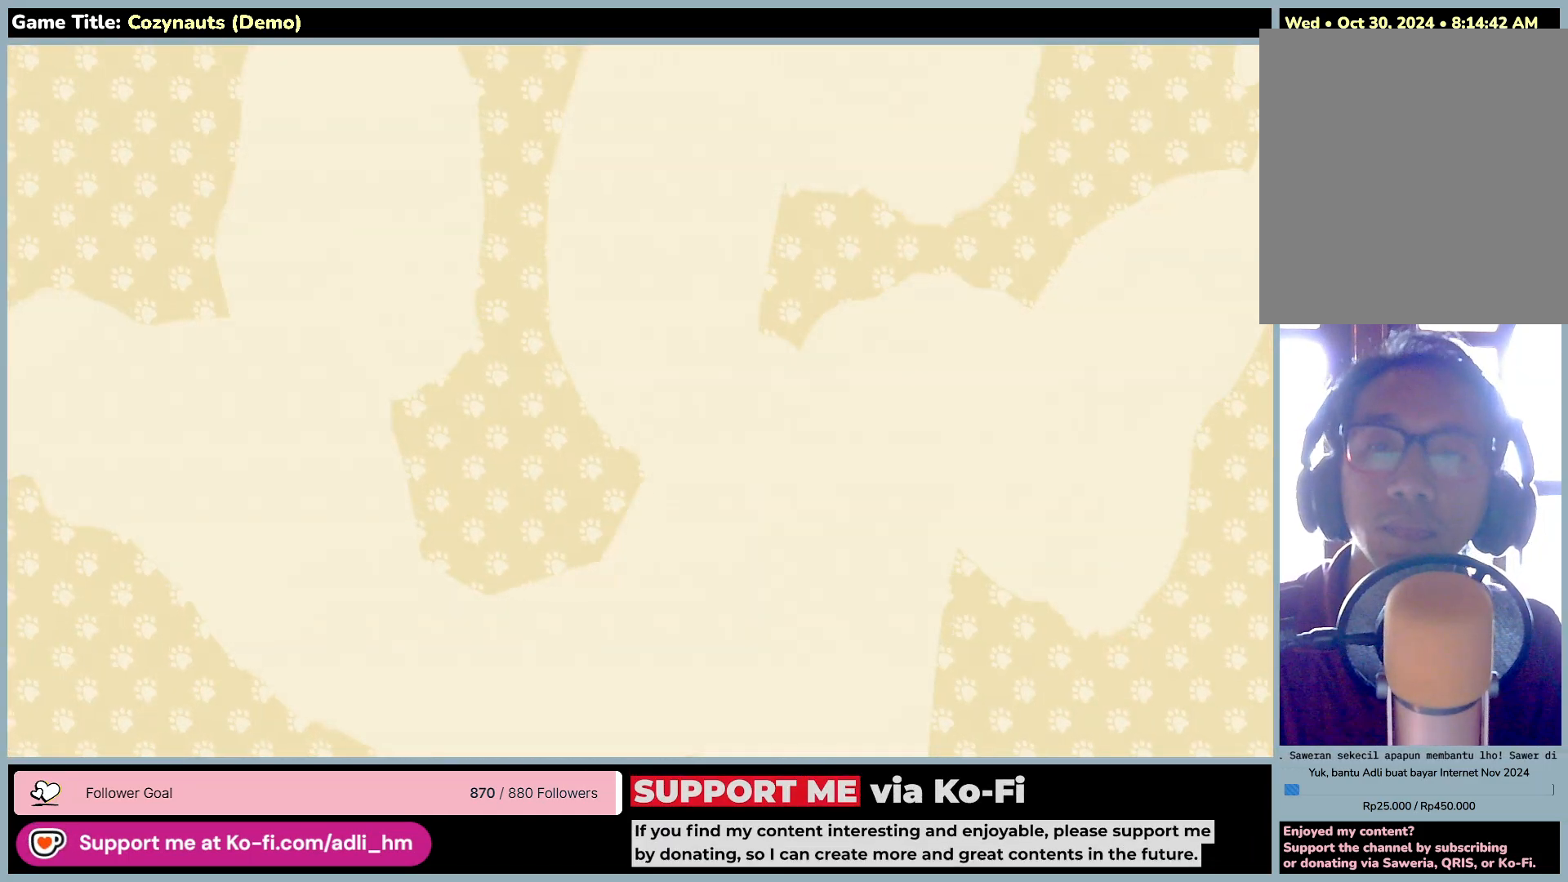
{"keys": [], "mouse": [], "events": []}